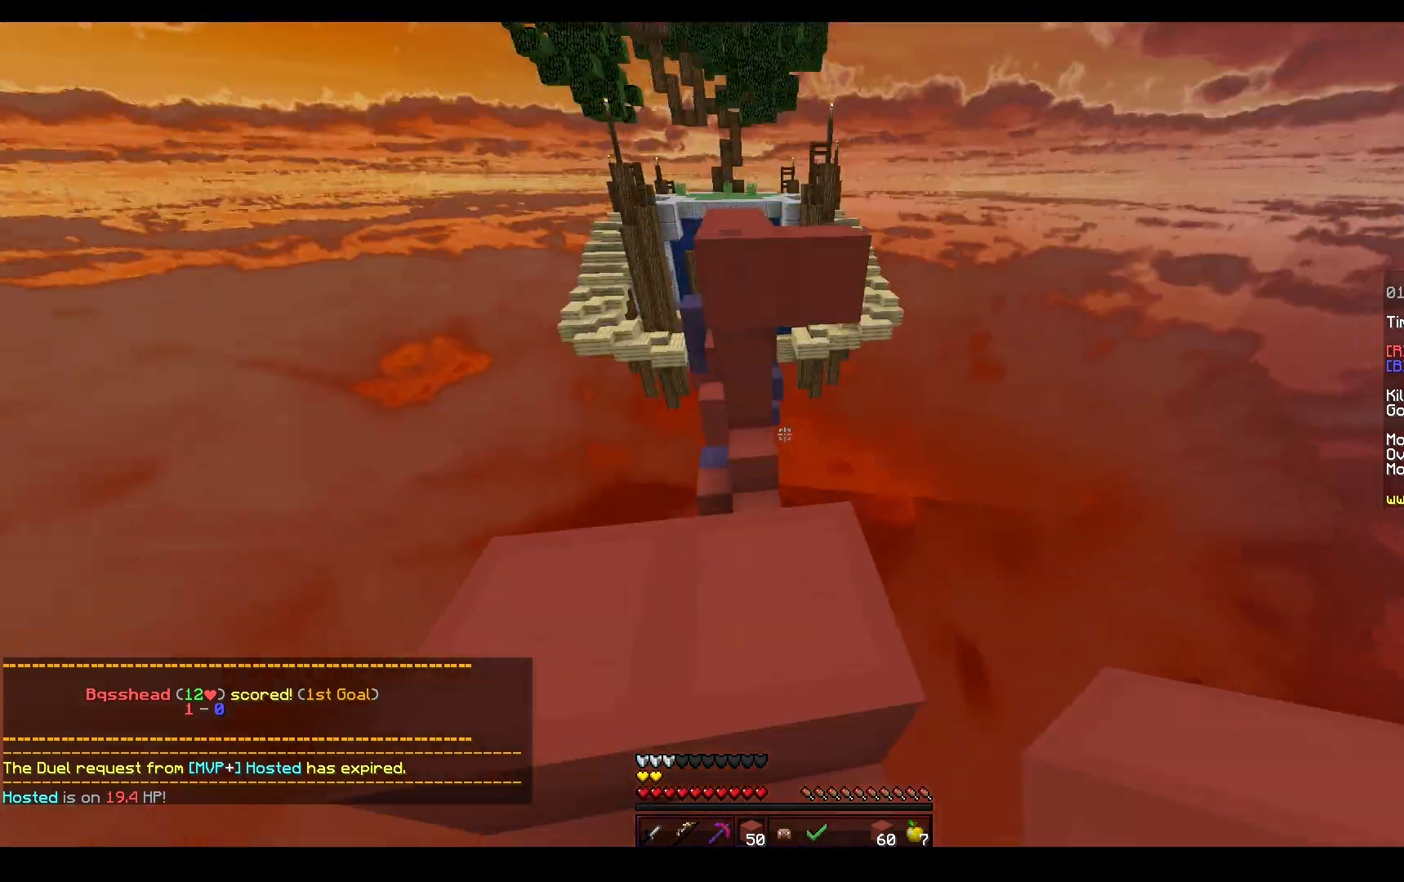
Gameplay with keyboard and mouse; each line is a JSON object with the keys and mouse buttons held at the frame after it. "events" lists presses ("down") and releases ("up") of "a", "d", "s", "space", "w", "mouse_left" and "mouse_right" between this image and that frame as [ms after this image, input, new state], when the widget could be followed in between. "mouse_left", "mouse_right" = the "left", "right" buttons of the "mouse" list. No other keys are recorded. Fast repeated clicks can show as one long hold. Mouse movement is not recorded.
{"keys": ["space", "w"], "mouse": ["right"], "events": [[50, "a", "up"], [67, "space", "up"], [433, "mouse_right", "down"], [467, "space", "down"]]}
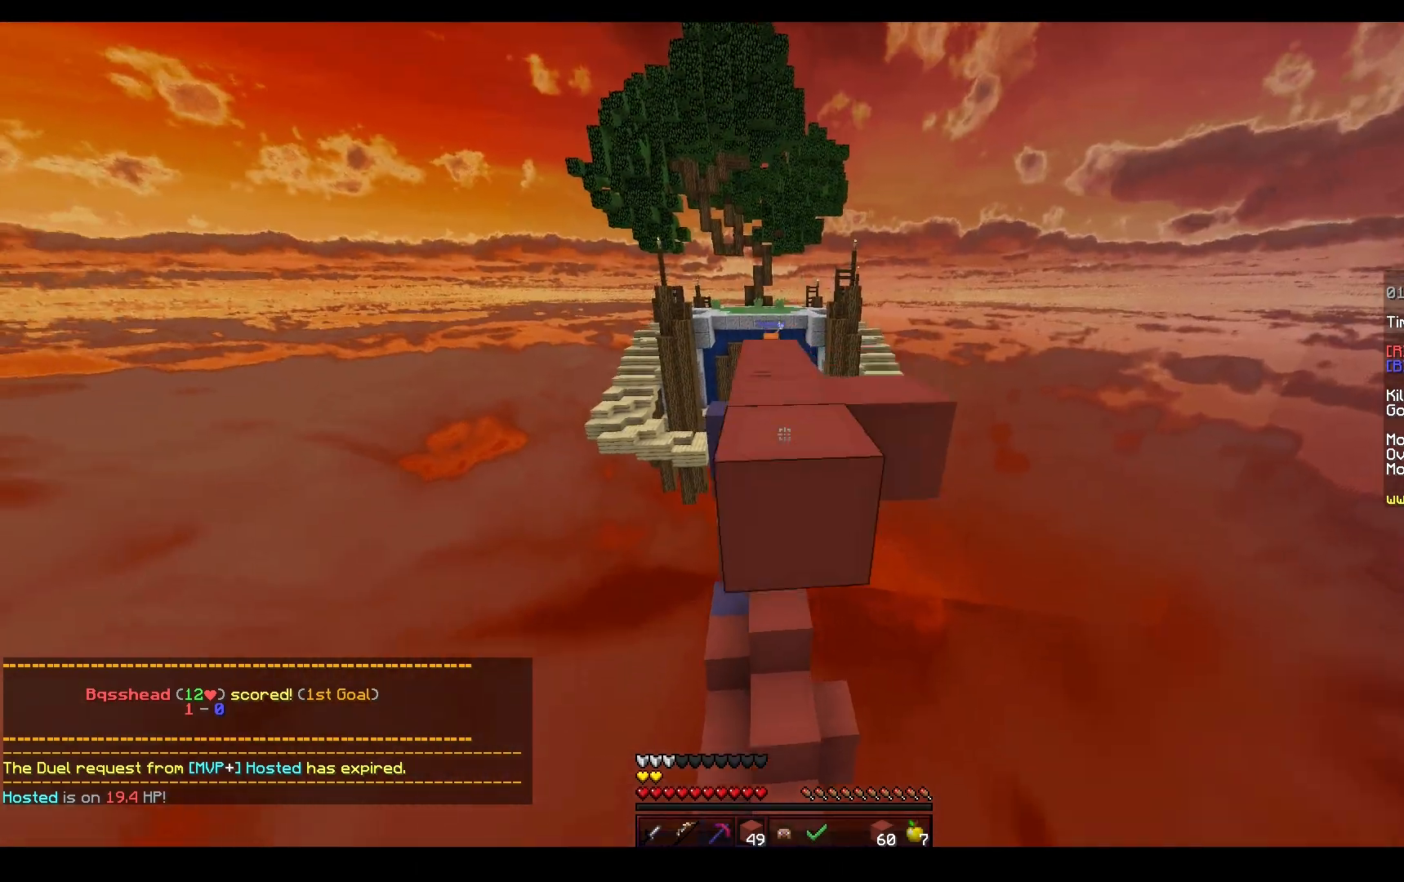
{"keys": ["d", "w"], "mouse": [], "events": [[33, "mouse_right", "up"], [200, "space", "up"], [350, "d", "down"]]}
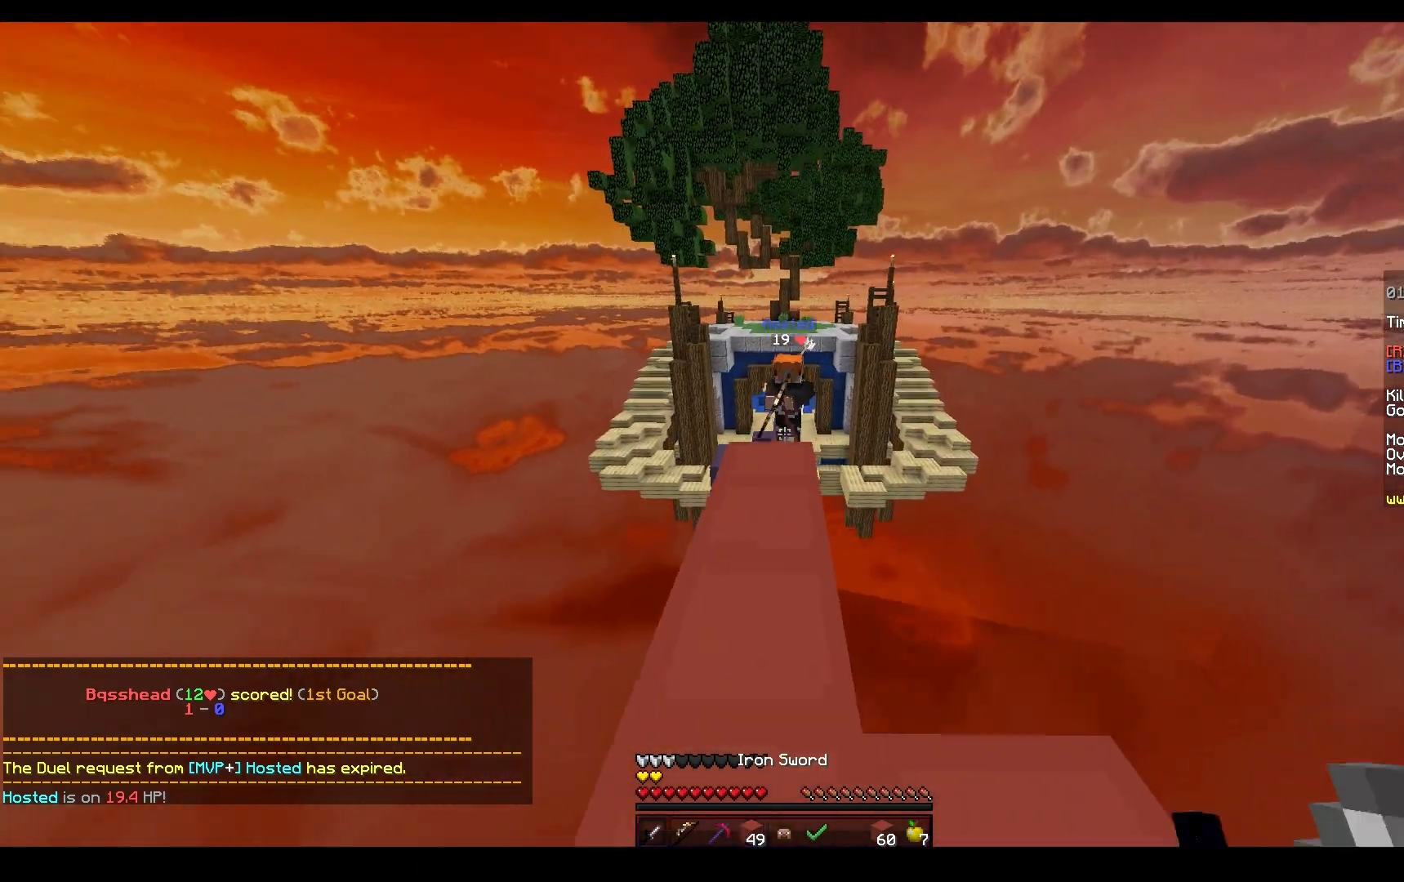
{"keys": ["a", "w"], "mouse": ["left"], "events": [[100, "w", "up"], [150, "a", "down"], [183, "w", "down"], [217, "d", "up"], [400, "mouse_left", "down"]]}
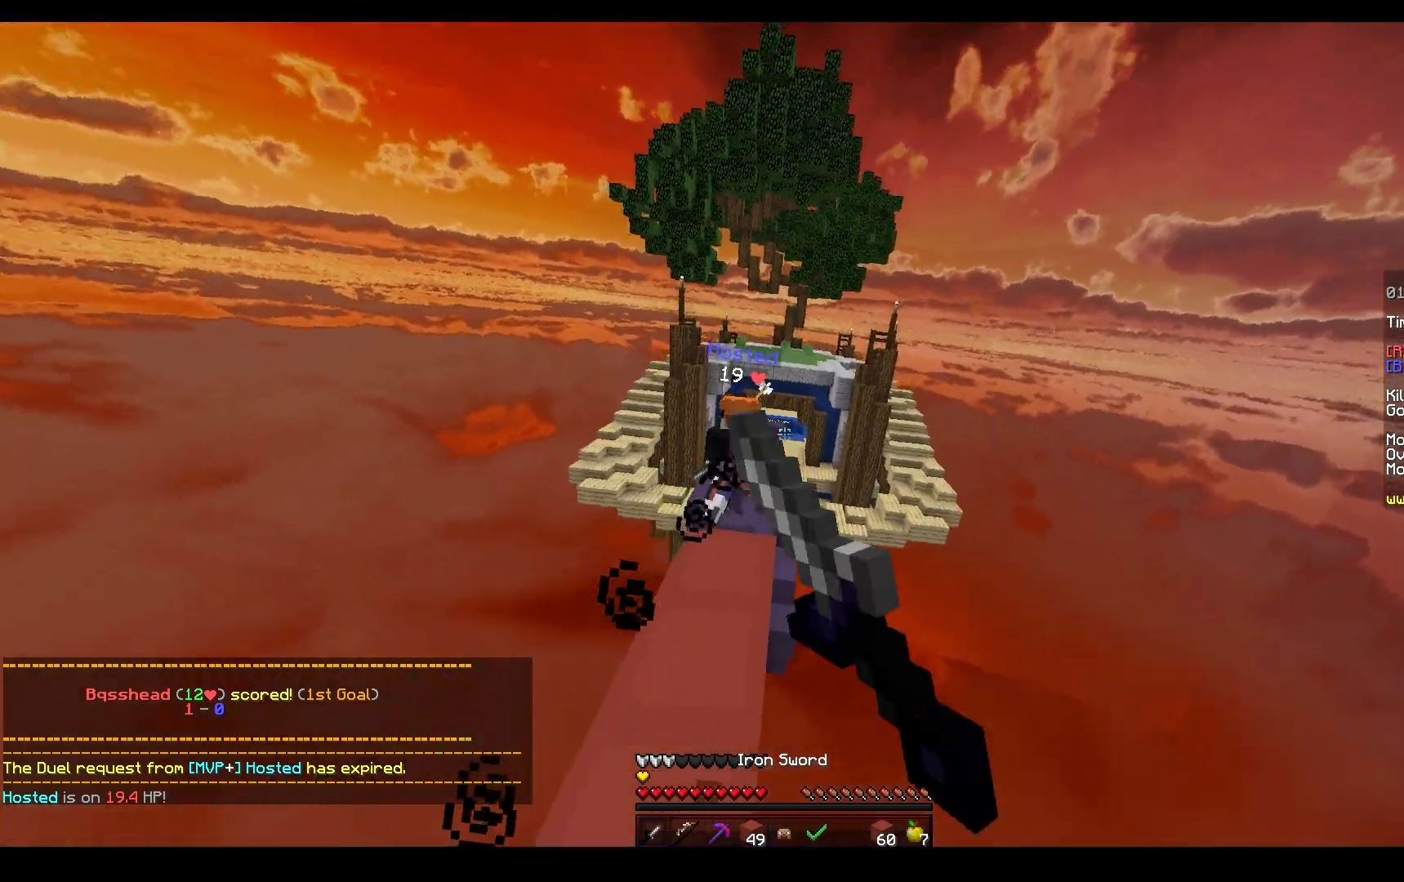
{"keys": ["w"], "mouse": ["left"], "events": [[33, "mouse_left", "up"], [67, "mouse_left", "down"], [133, "mouse_left", "up"], [267, "mouse_left", "down"], [317, "a", "up"]]}
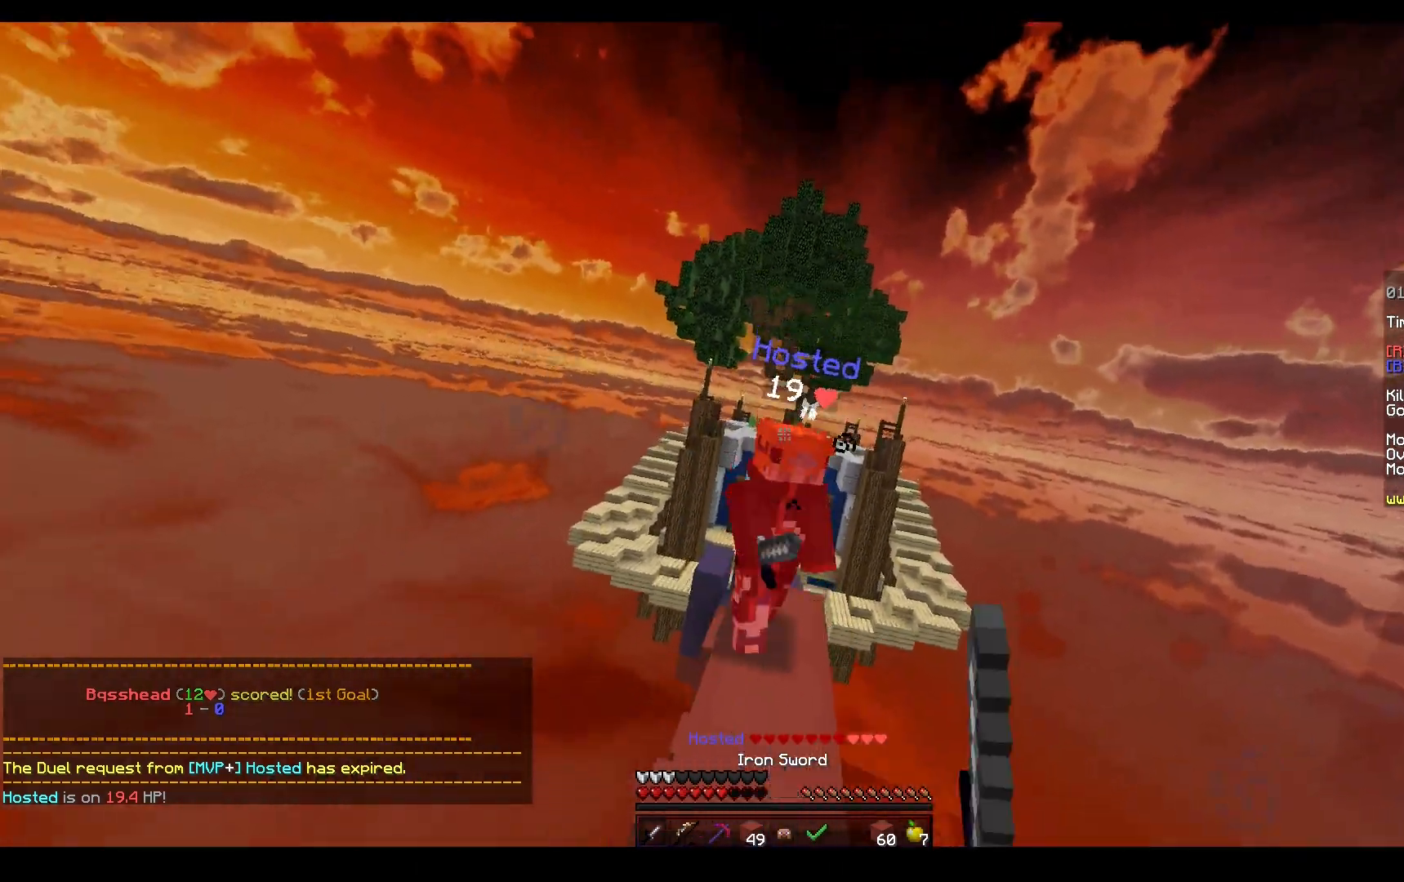
{"keys": ["w"], "mouse": ["left"], "events": [[83, "a", "down"], [200, "a", "up"], [400, "mouse_right", "down"], [467, "mouse_right", "up"]]}
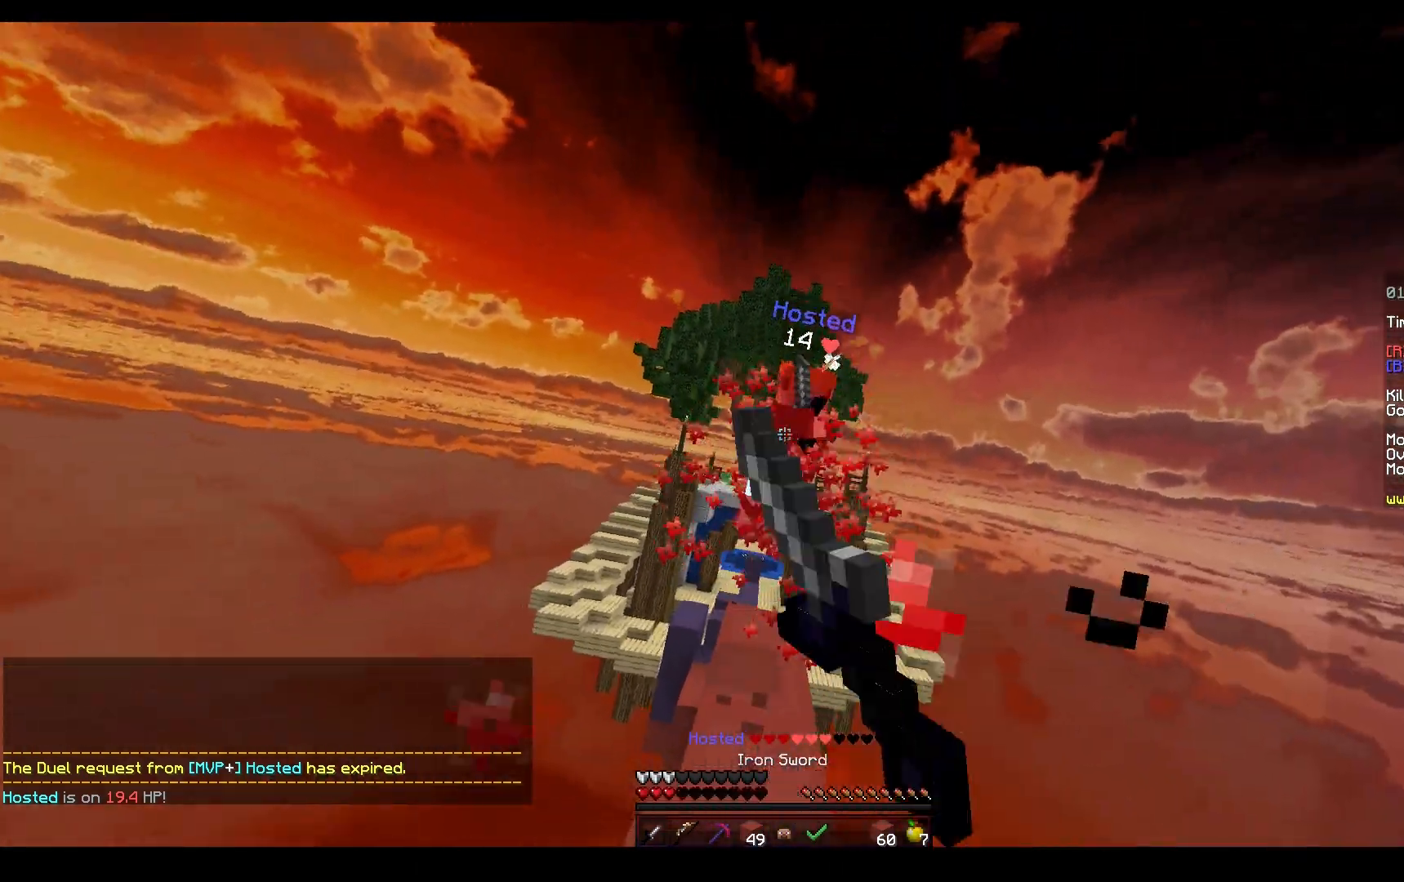
{"keys": [], "mouse": ["right"], "events": [[367, "mouse_right", "down"], [383, "mouse_left", "up"], [483, "w", "up"]]}
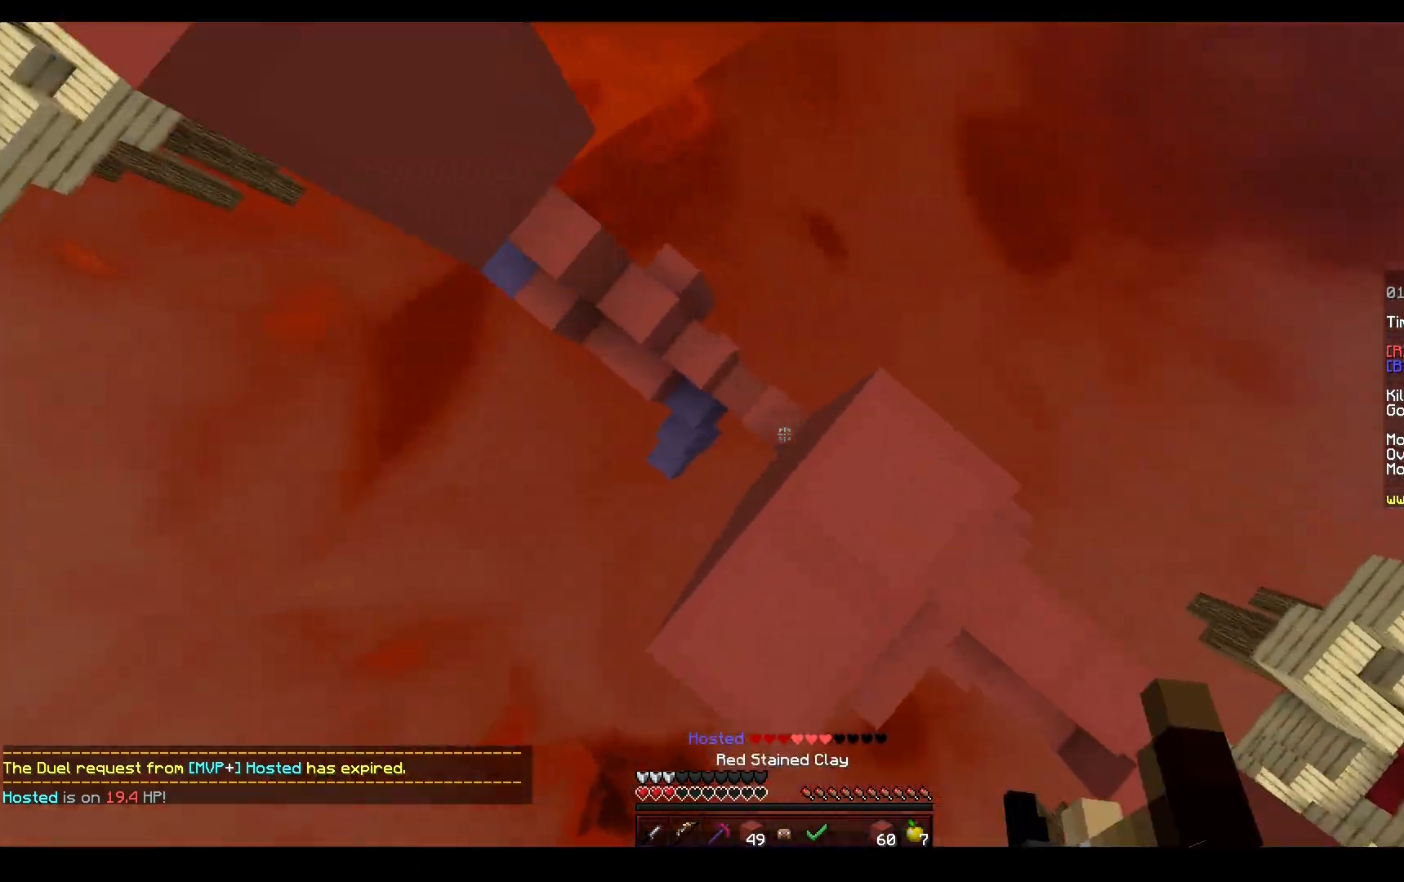
{"keys": ["a", "s"], "mouse": ["left", "right"], "events": [[100, "d", "down"], [183, "s", "down"], [283, "mouse_left", "down"], [300, "d", "up"], [500, "a", "down"]]}
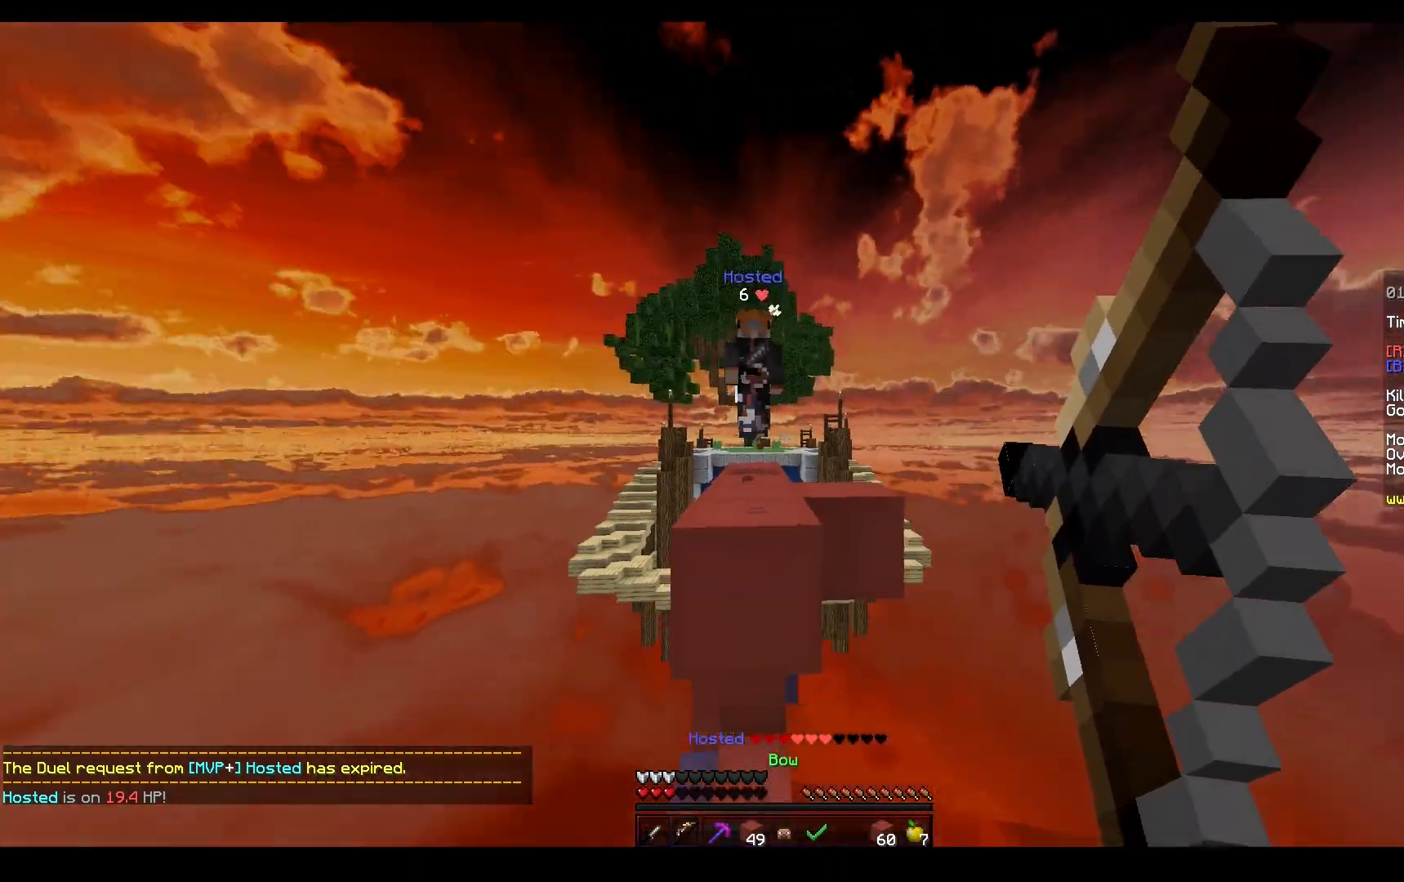
{"keys": ["space", "w"], "mouse": ["left"], "events": [[100, "mouse_right", "up"], [100, "s", "up"], [217, "mouse_right", "down"], [267, "w", "down"], [333, "a", "up"], [400, "mouse_right", "up"], [433, "space", "down"]]}
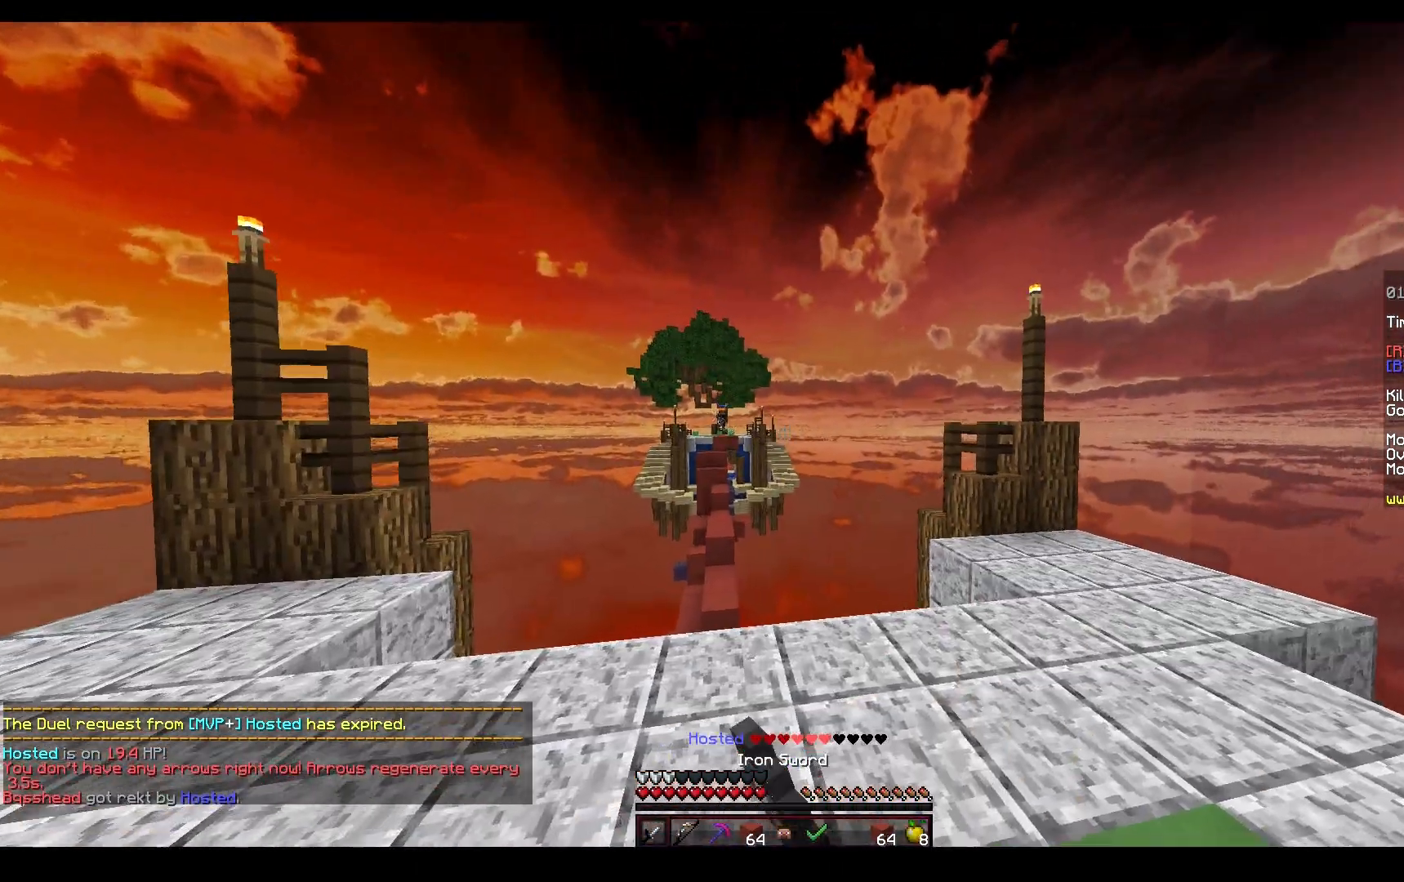
{"keys": ["s"], "mouse": ["left", "right"], "events": [[283, "mouse_right", "down"], [350, "space", "up"], [450, "w", "up"], [483, "s", "down"]]}
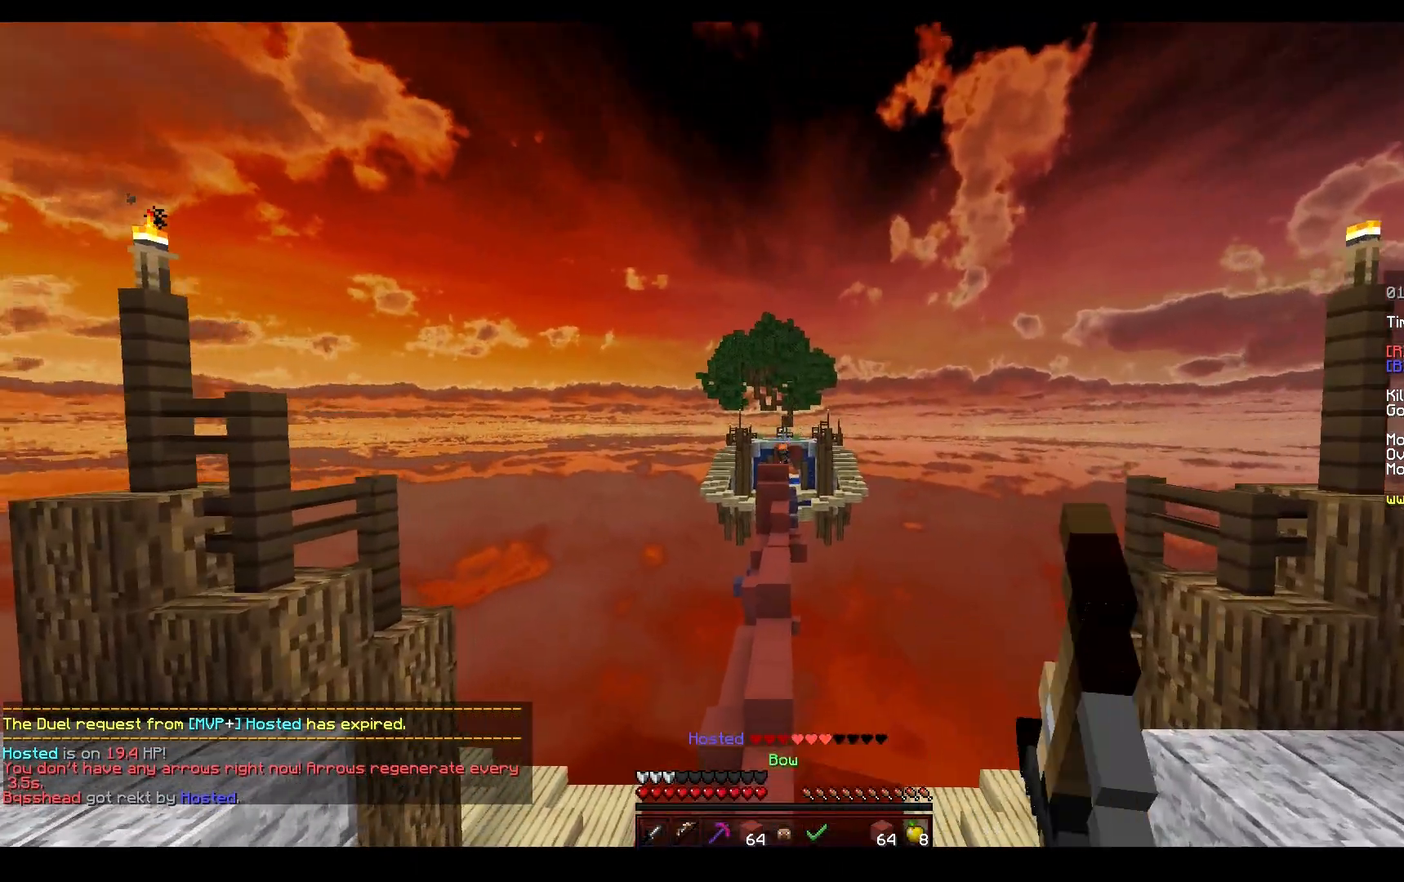
{"keys": ["a", "s"], "mouse": ["left", "right"], "events": [[467, "a", "down"]]}
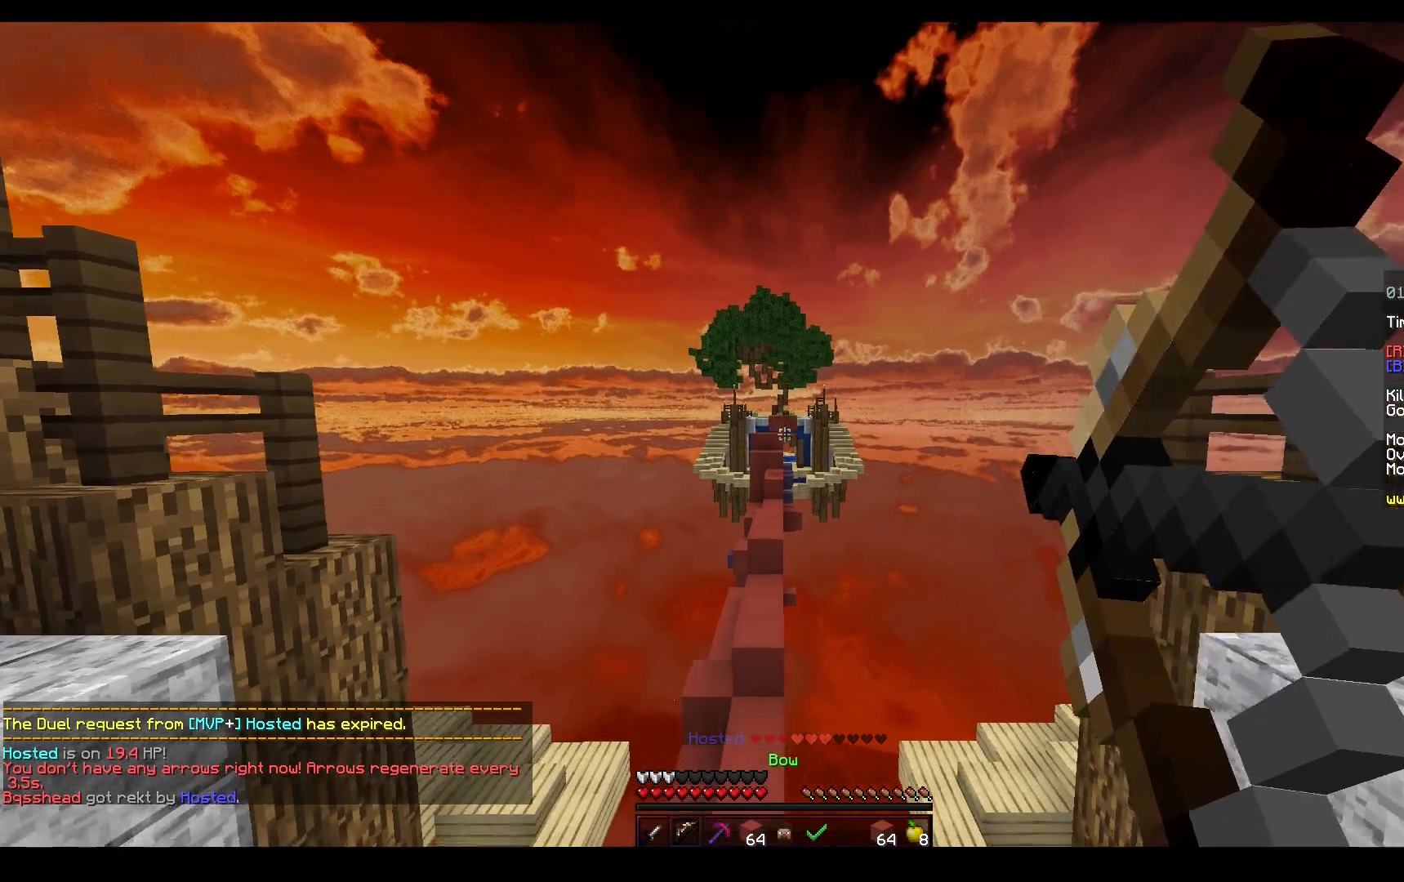
{"keys": ["w"], "mouse": ["left"], "events": [[17, "s", "up"], [67, "a", "up"], [83, "d", "down"], [350, "w", "down"], [400, "d", "up"], [500, "mouse_right", "up"]]}
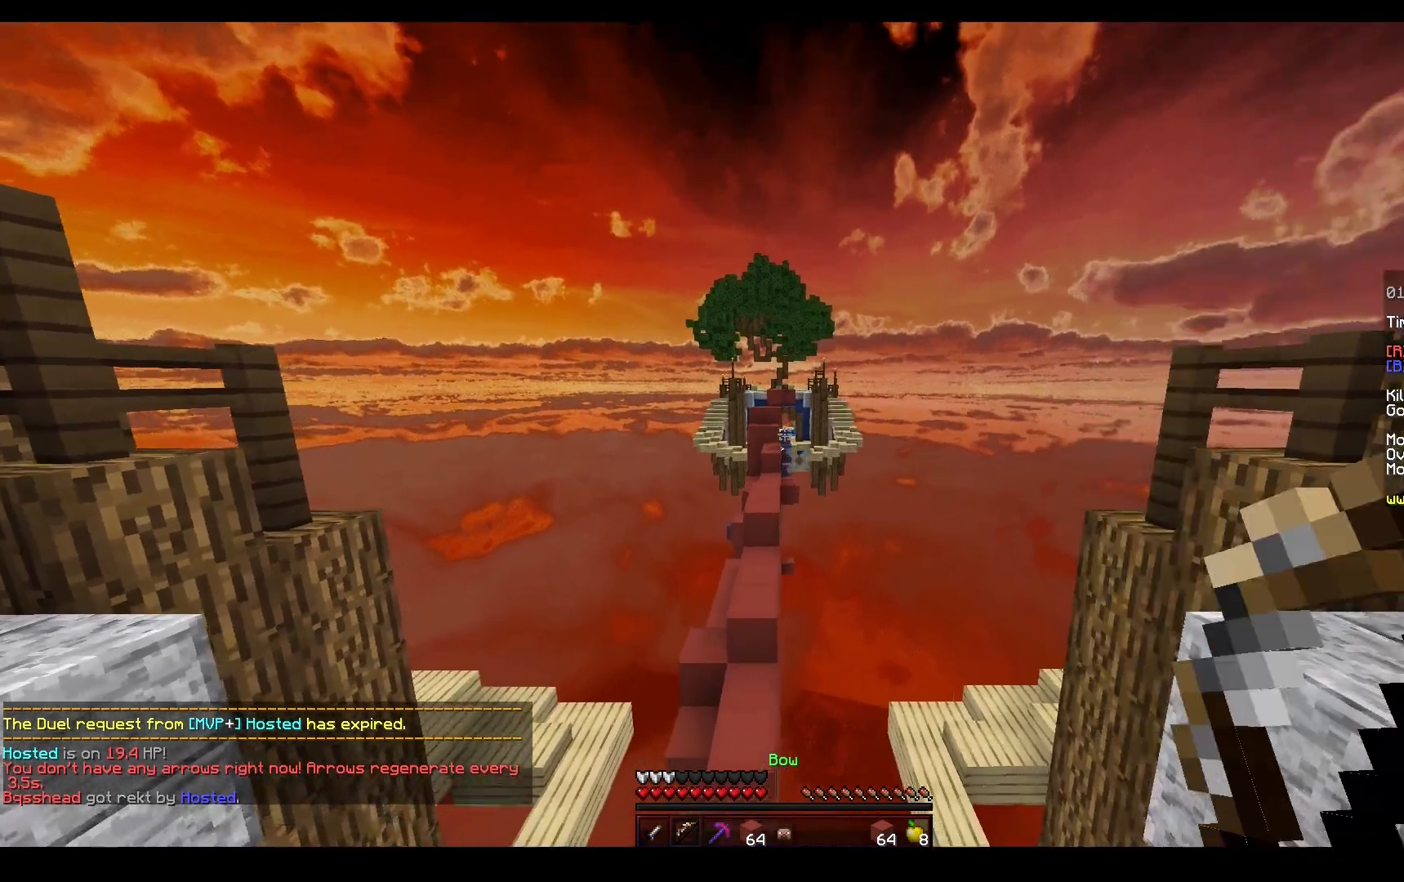
{"keys": ["a", "space", "w"], "mouse": ["left"], "events": [[17, "mouse_left", "up"], [33, "space", "down"], [167, "mouse_left", "down"], [467, "a", "down"]]}
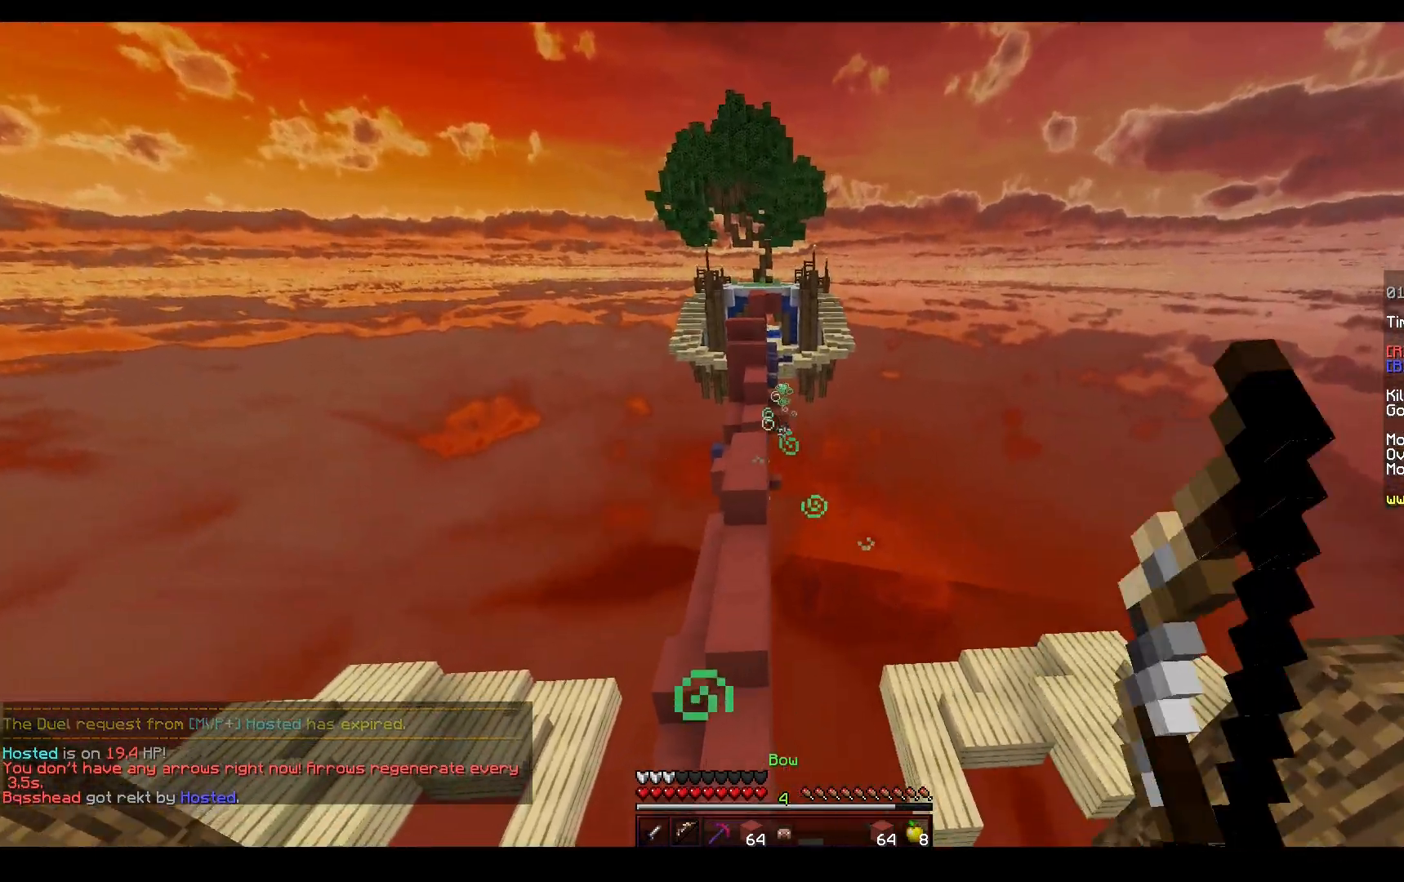
{"keys": ["space", "w"], "mouse": [], "events": [[67, "mouse_left", "up"], [217, "space", "up"], [283, "a", "up"], [350, "mouse_right", "down"], [383, "space", "down"], [450, "mouse_right", "up"]]}
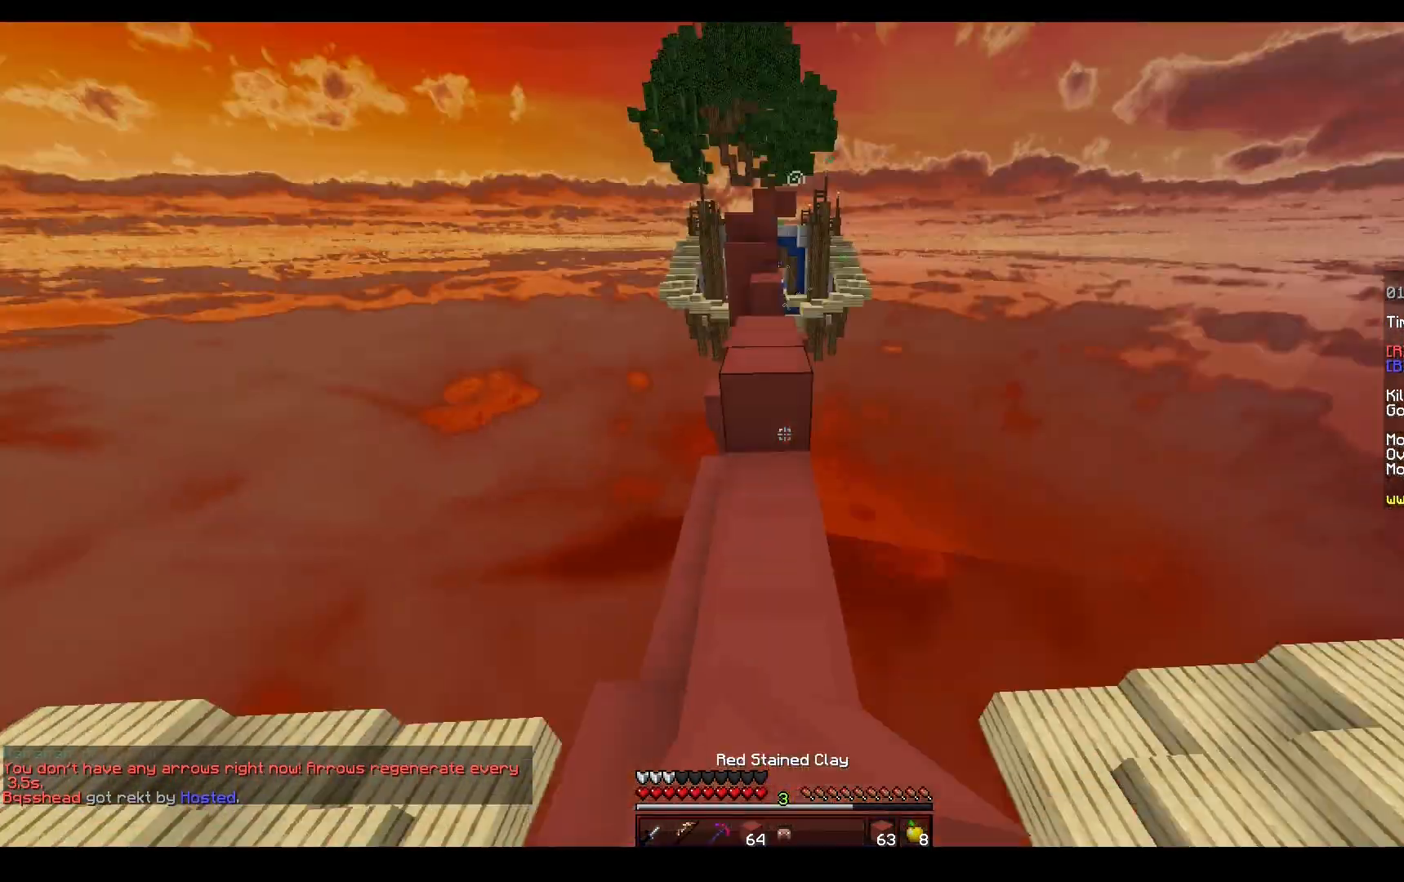
{"keys": [], "mouse": [], "events": [[250, "space", "up"], [300, "d", "down"], [433, "w", "up"], [500, "d", "up"]]}
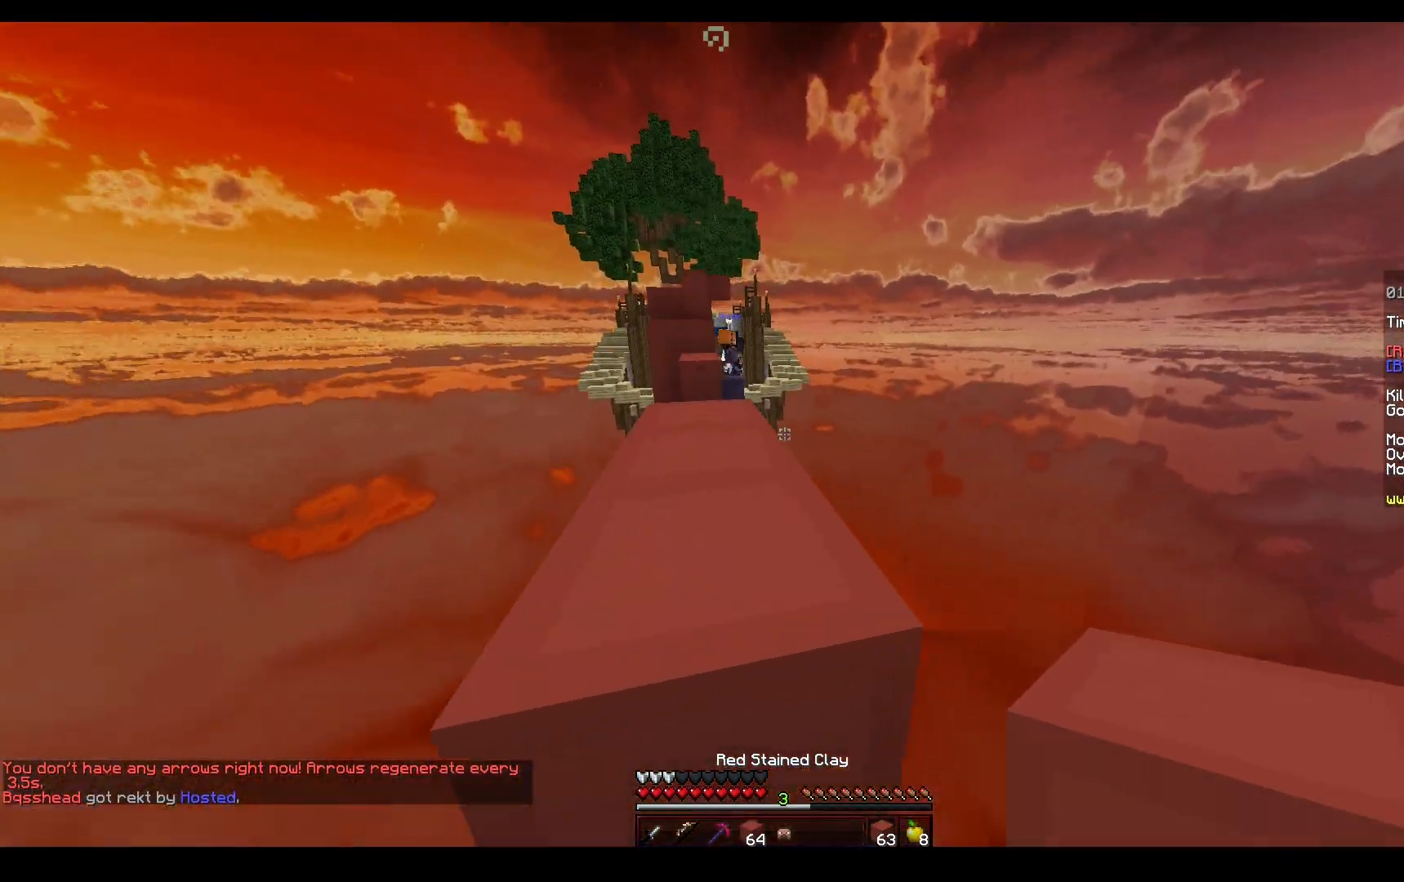
{"keys": ["w"], "mouse": ["left"], "events": [[17, "space", "down"], [100, "a", "down"], [183, "w", "down"], [217, "a", "up"], [233, "mouse_left", "down"], [267, "space", "up"]]}
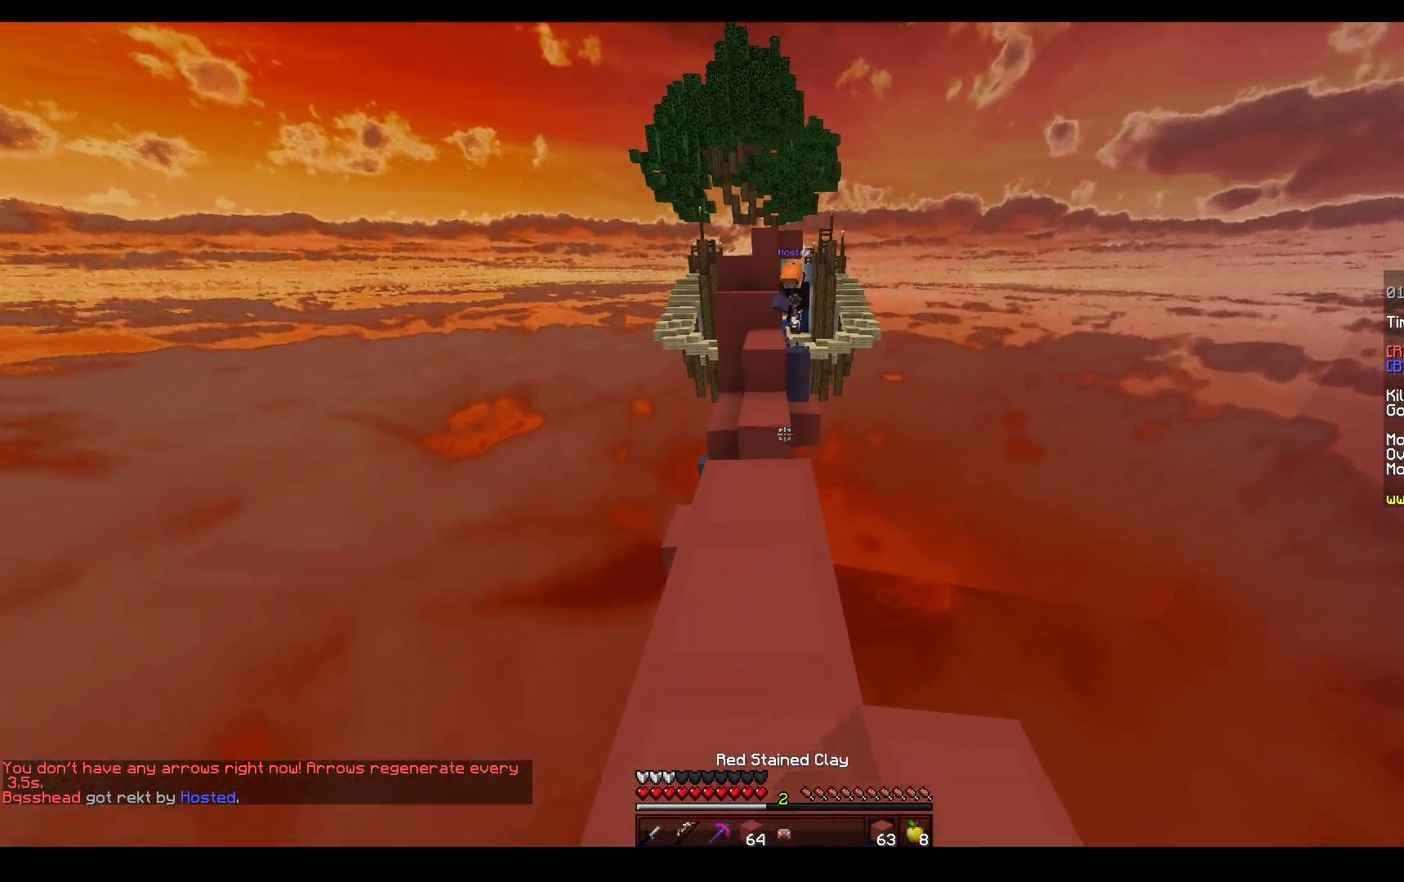
{"keys": ["s"], "mouse": ["right"], "events": [[200, "mouse_left", "up"], [400, "mouse_right", "down"], [467, "s", "down"], [483, "w", "up"]]}
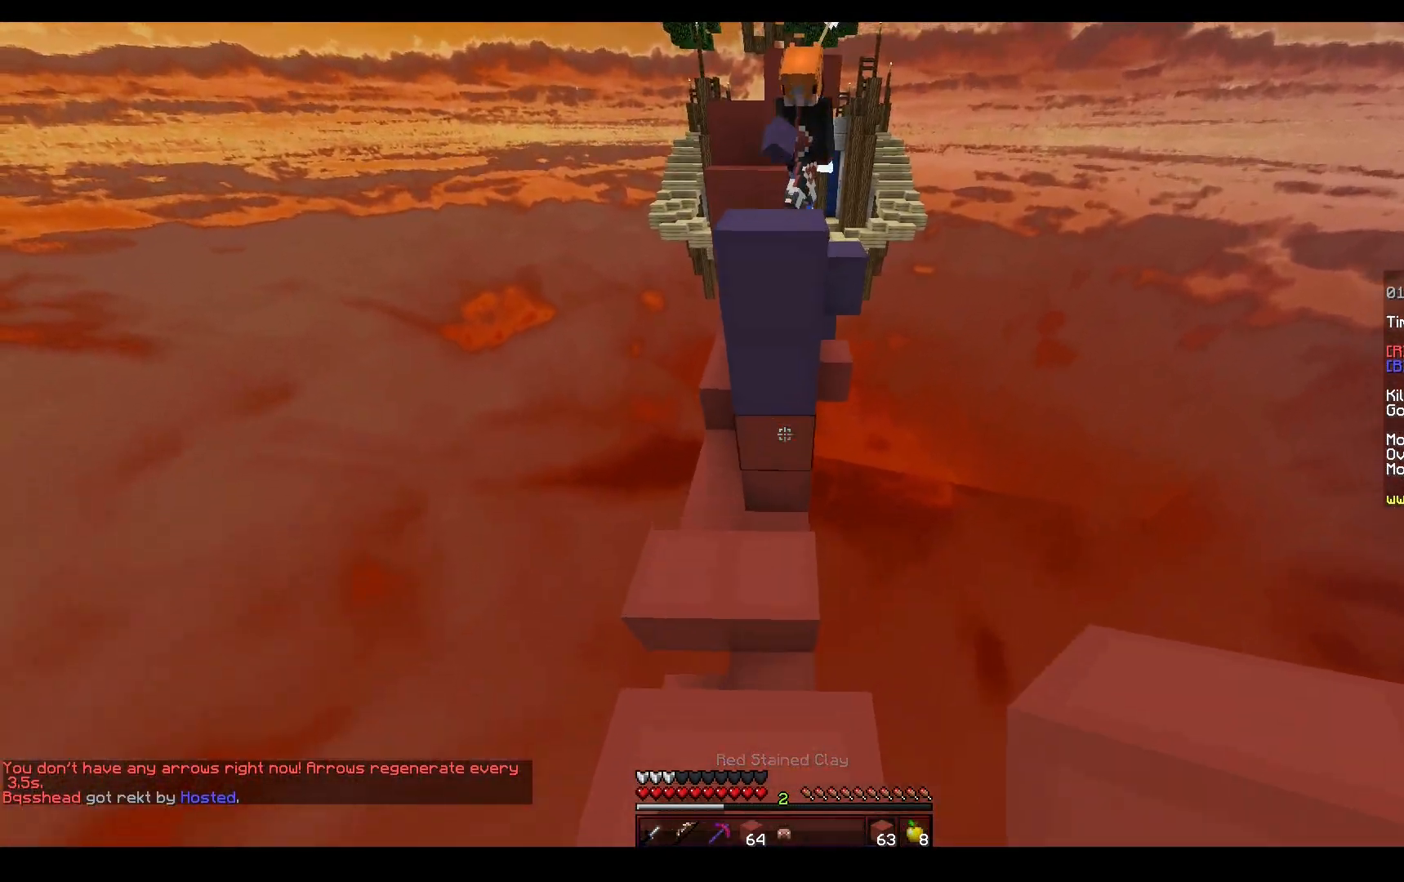
{"keys": ["w"], "mouse": ["right"], "events": [[100, "space", "down"], [300, "mouse_left", "down"], [333, "s", "up"], [333, "space", "up"], [350, "w", "down"], [467, "mouse_left", "up"]]}
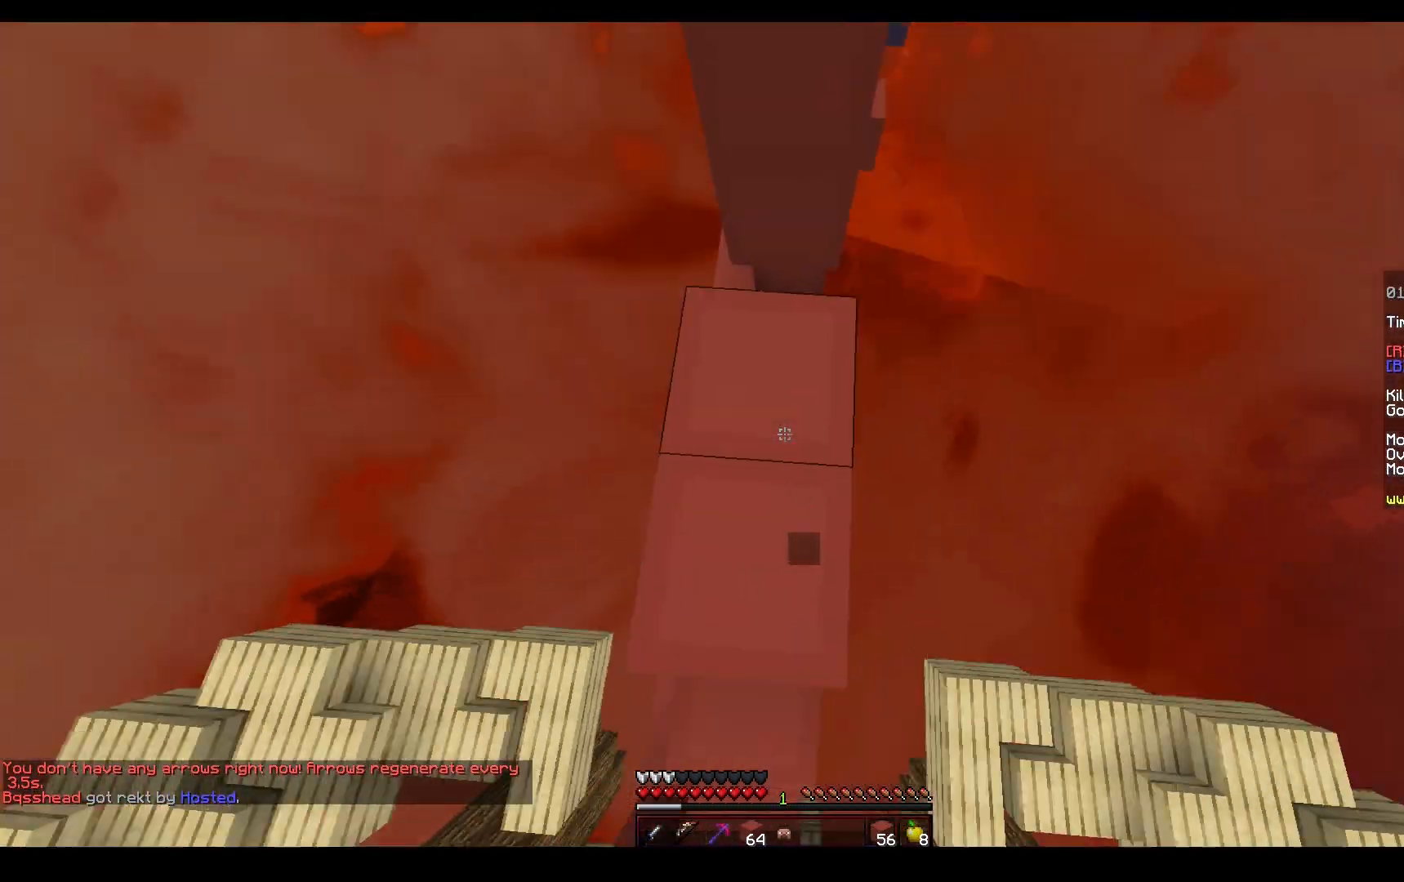
{"keys": ["w"], "mouse": [], "events": [[50, "mouse_right", "up"], [200, "space", "down"], [500, "space", "up"]]}
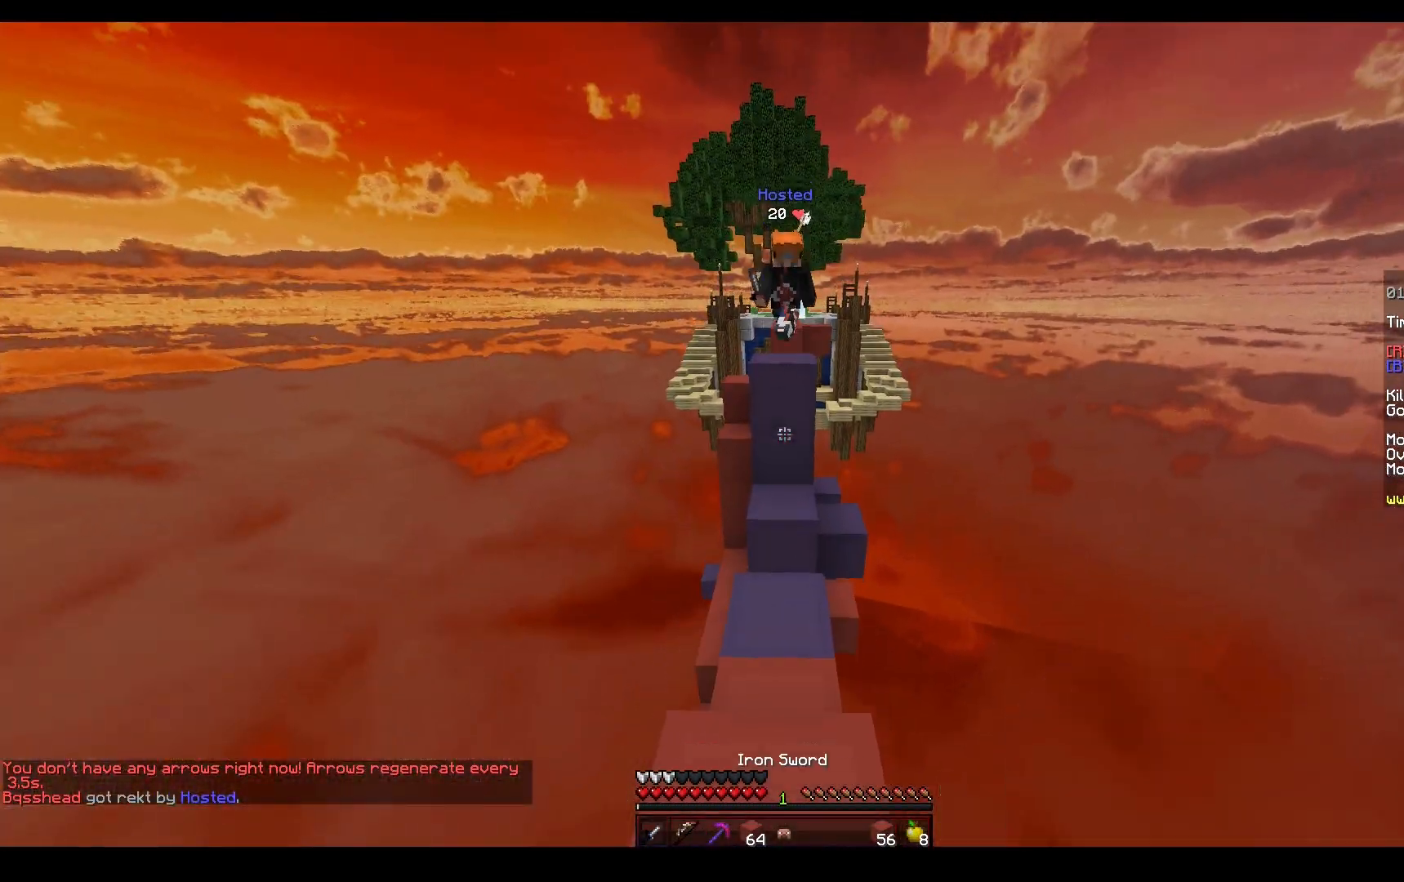
{"keys": ["w"], "mouse": ["left"], "events": [[117, "space", "down"], [183, "mouse_right", "down"], [283, "mouse_right", "up"], [367, "mouse_left", "down"], [367, "space", "up"]]}
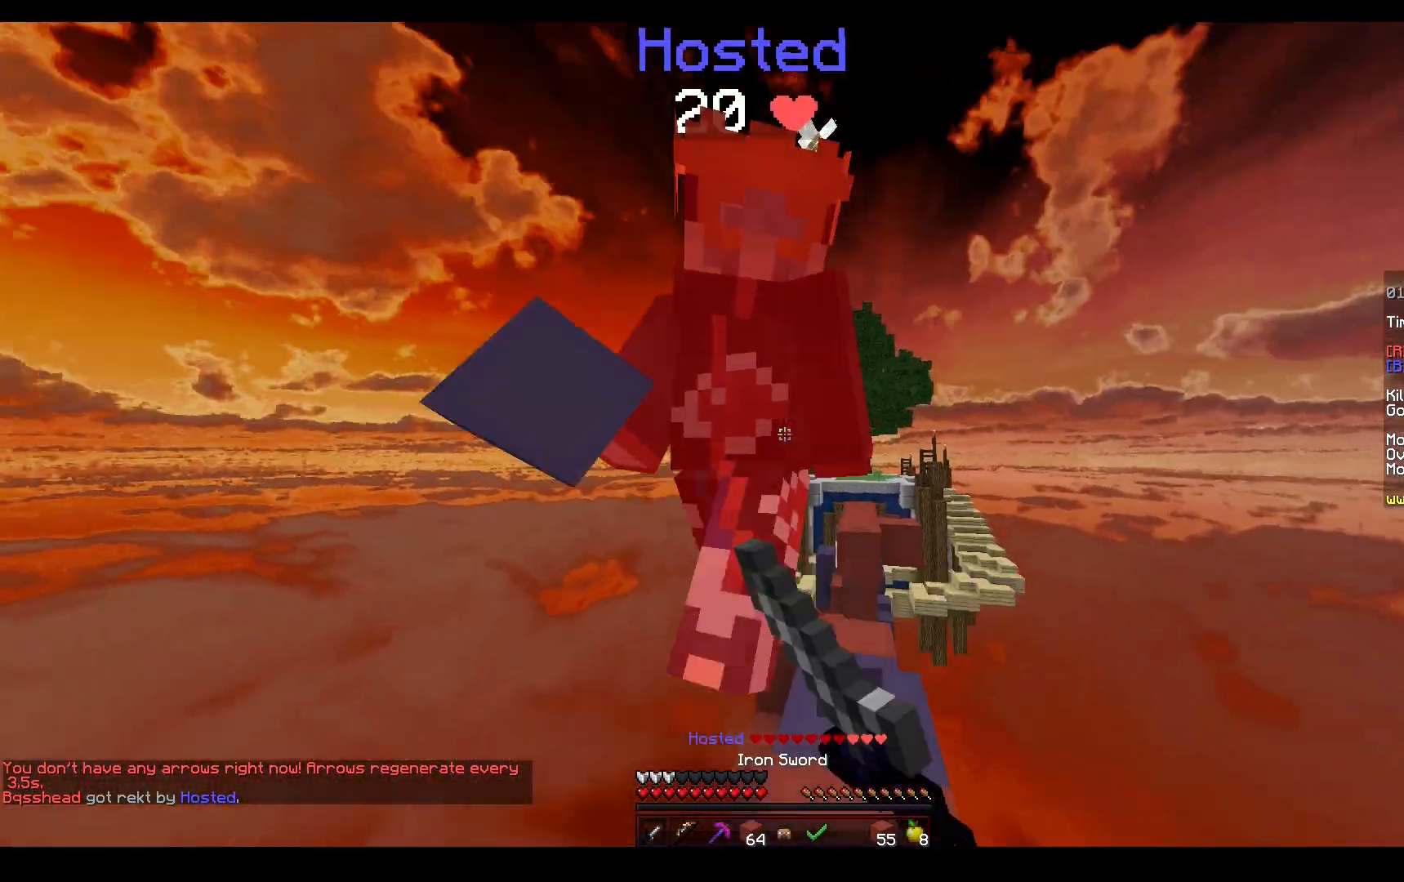
{"keys": [], "mouse": ["left"], "events": [[117, "a", "down"], [450, "a", "up"], [467, "w", "up"]]}
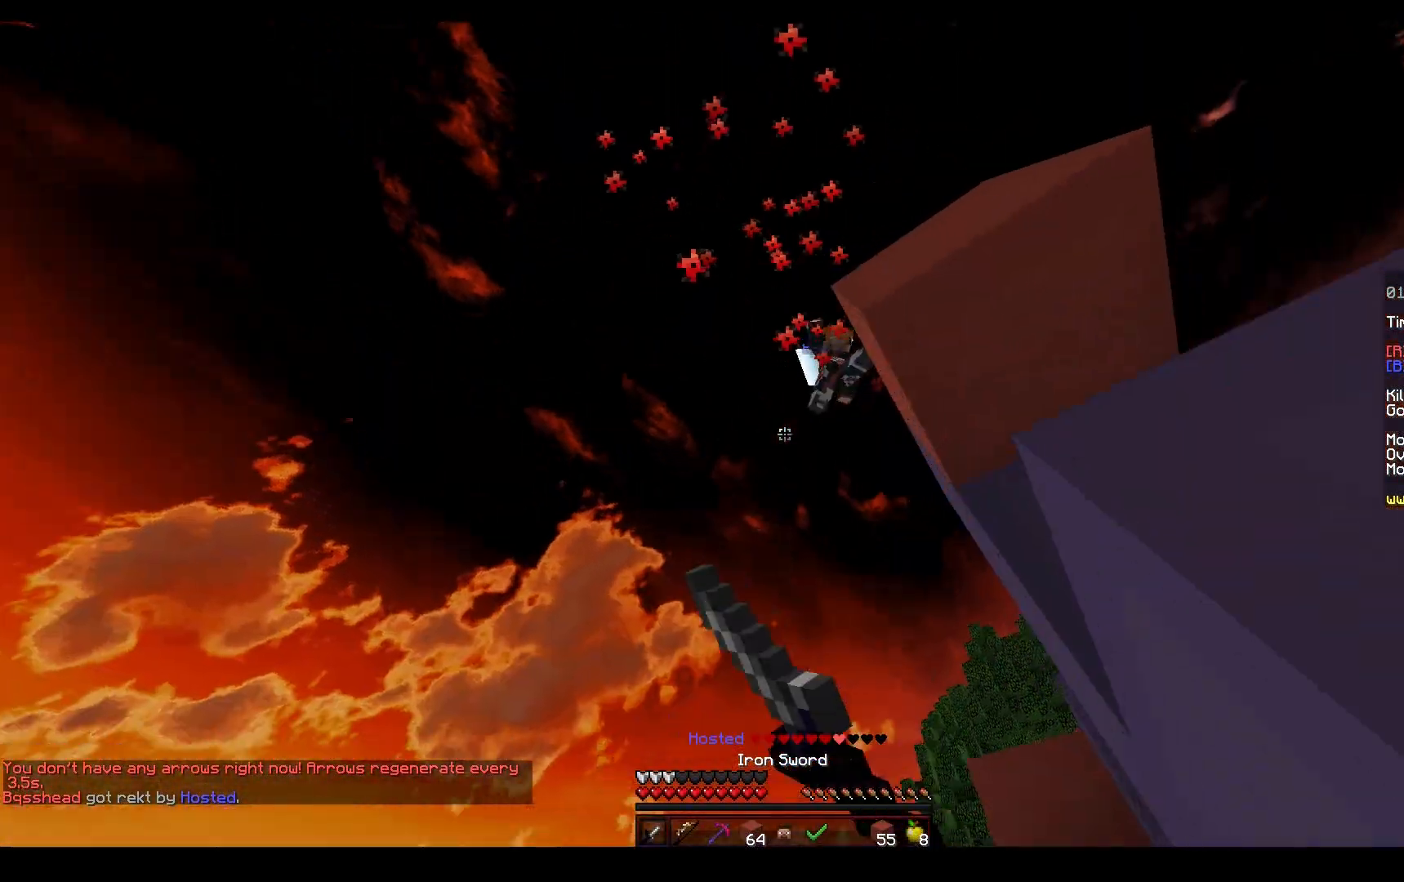
{"keys": ["space", "w"], "mouse": ["left"], "events": [[117, "space", "down"], [117, "w", "down"], [200, "mouse_left", "up"], [250, "mouse_left", "down"], [367, "mouse_left", "up"], [450, "mouse_left", "down"]]}
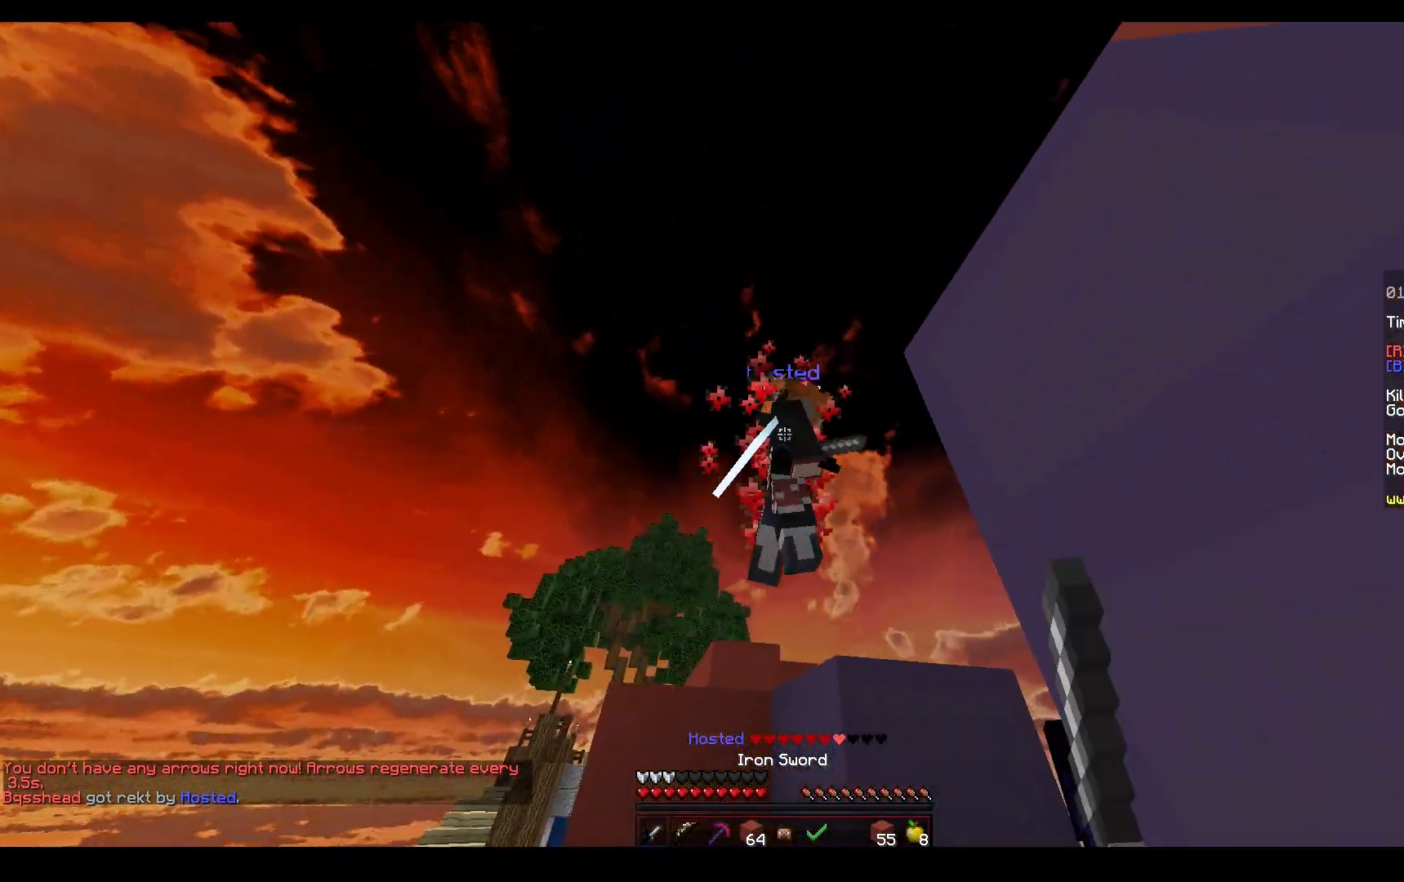
{"keys": ["d", "s", "space"], "mouse": [], "events": [[67, "space", "up"], [300, "w", "up"], [367, "space", "down"], [433, "mouse_left", "up"], [450, "d", "down"], [450, "s", "down"]]}
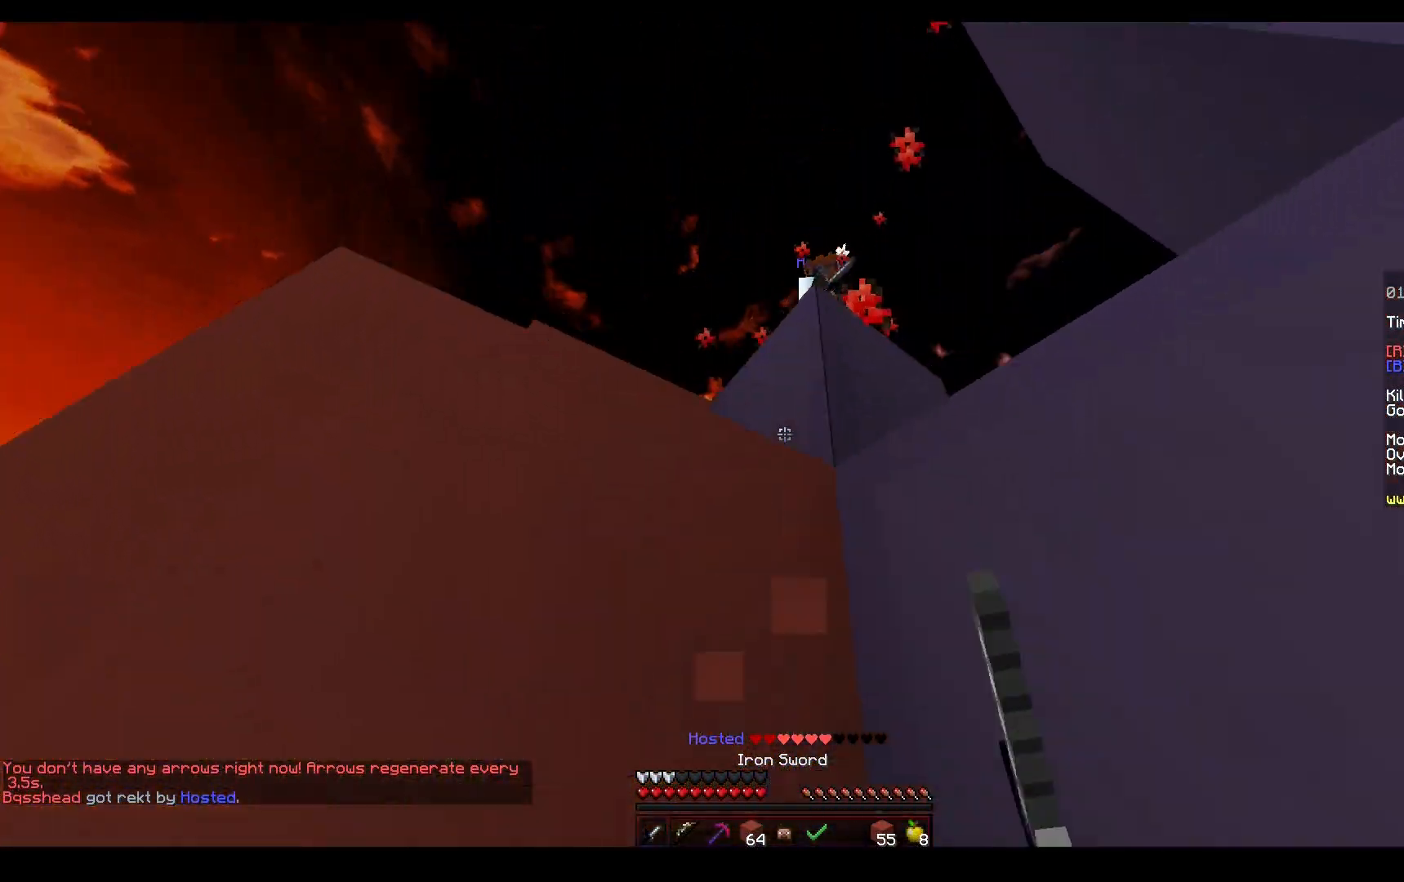
{"keys": ["a", "space"], "mouse": [], "events": [[117, "d", "up"], [150, "mouse_right", "down"], [167, "space", "up"], [217, "s", "up"], [250, "mouse_right", "up"], [250, "w", "down"], [267, "space", "down"], [333, "w", "up"], [467, "a", "down"]]}
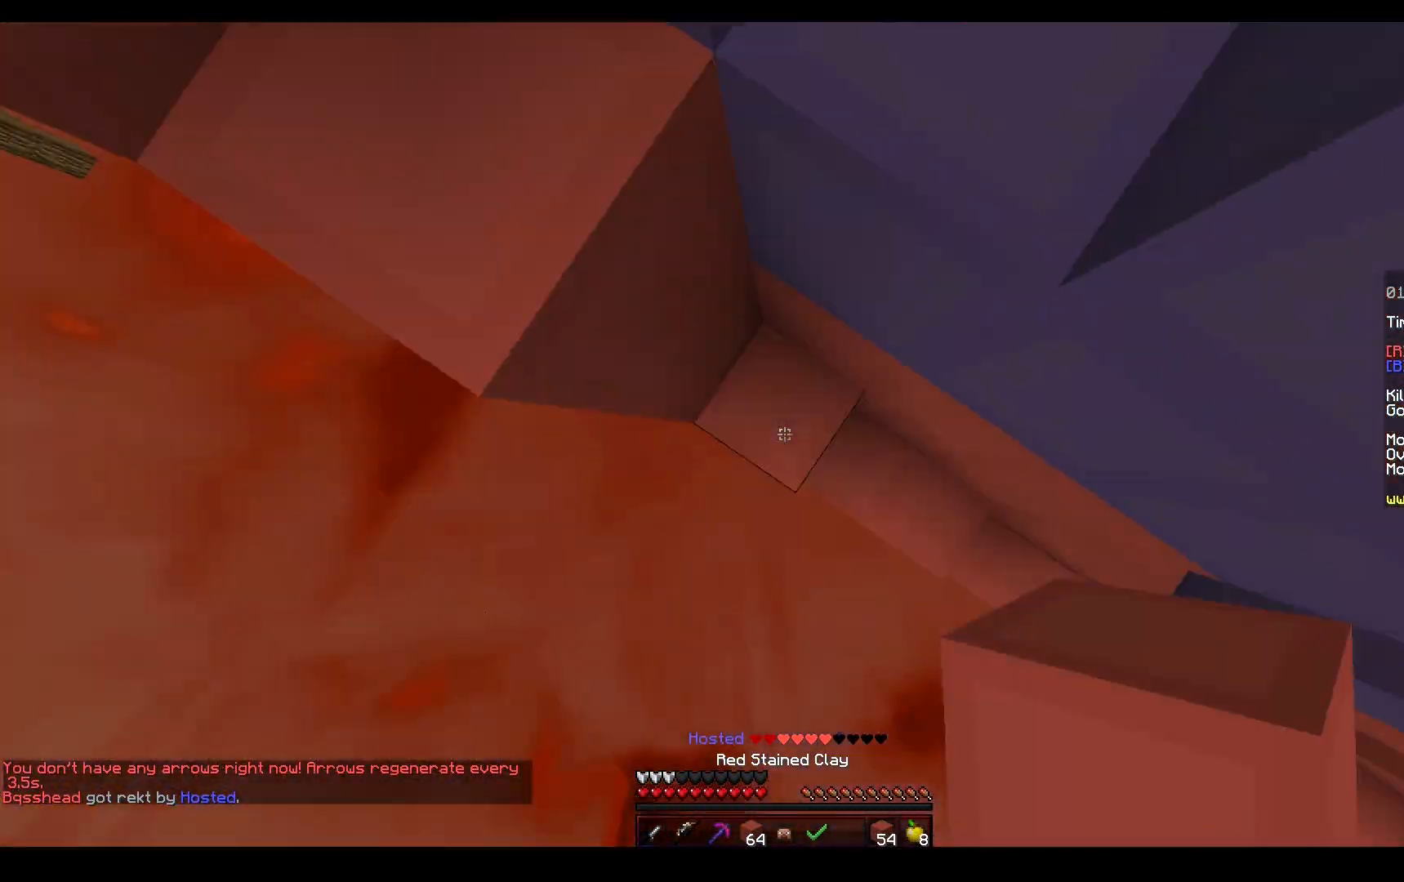
{"keys": ["d"], "mouse": [], "events": [[17, "mouse_right", "down"], [117, "a", "up"], [133, "space", "up"], [133, "w", "down"], [167, "mouse_right", "up"], [183, "space", "down"], [200, "d", "down"], [350, "w", "up"], [383, "space", "up"]]}
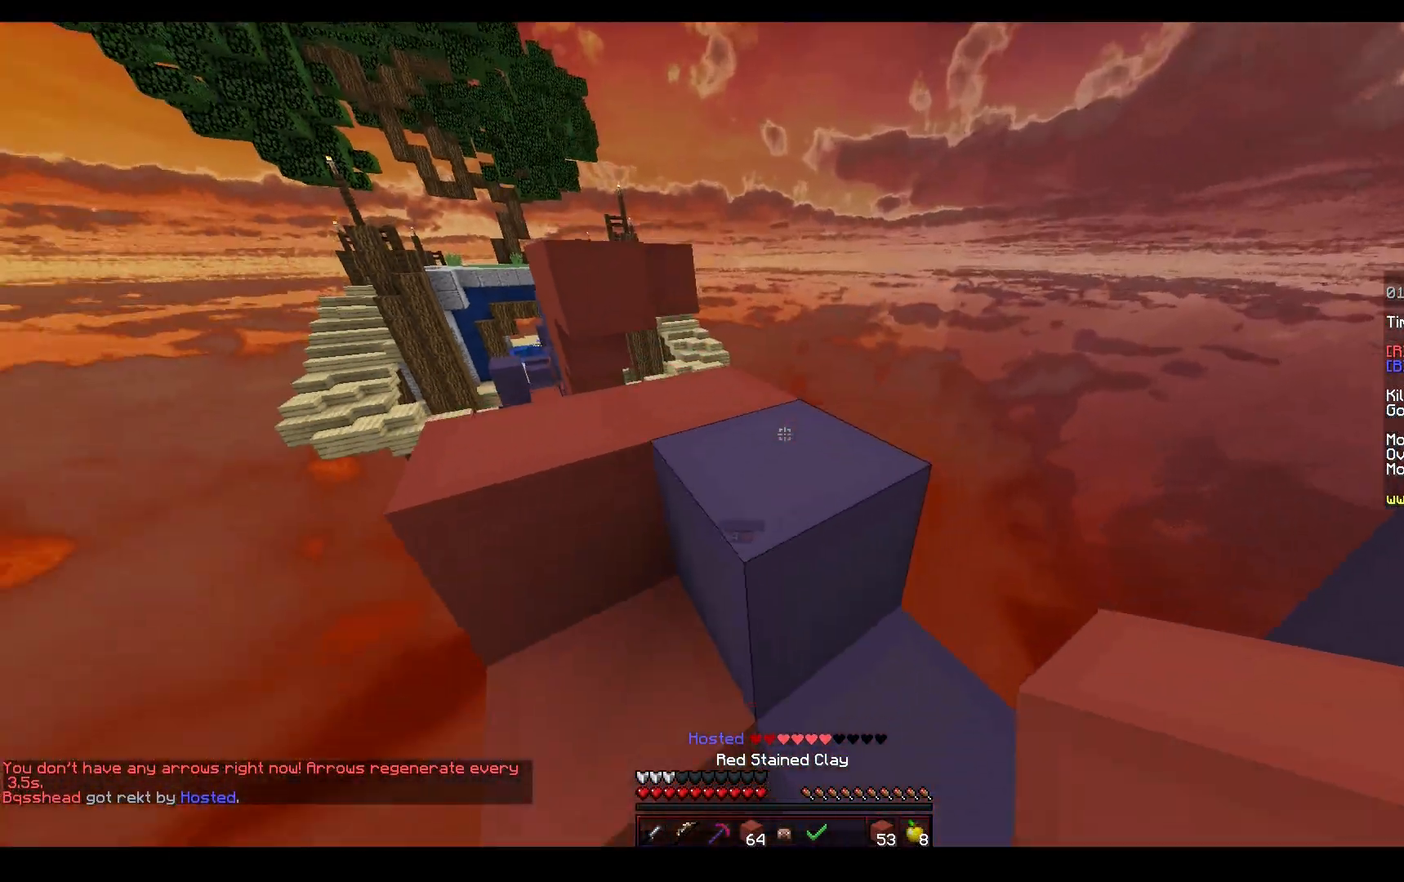
{"keys": ["d", "w"], "mouse": [], "events": [[17, "w", "down"], [183, "space", "down"], [333, "d", "up"], [500, "d", "down"], [500, "space", "up"]]}
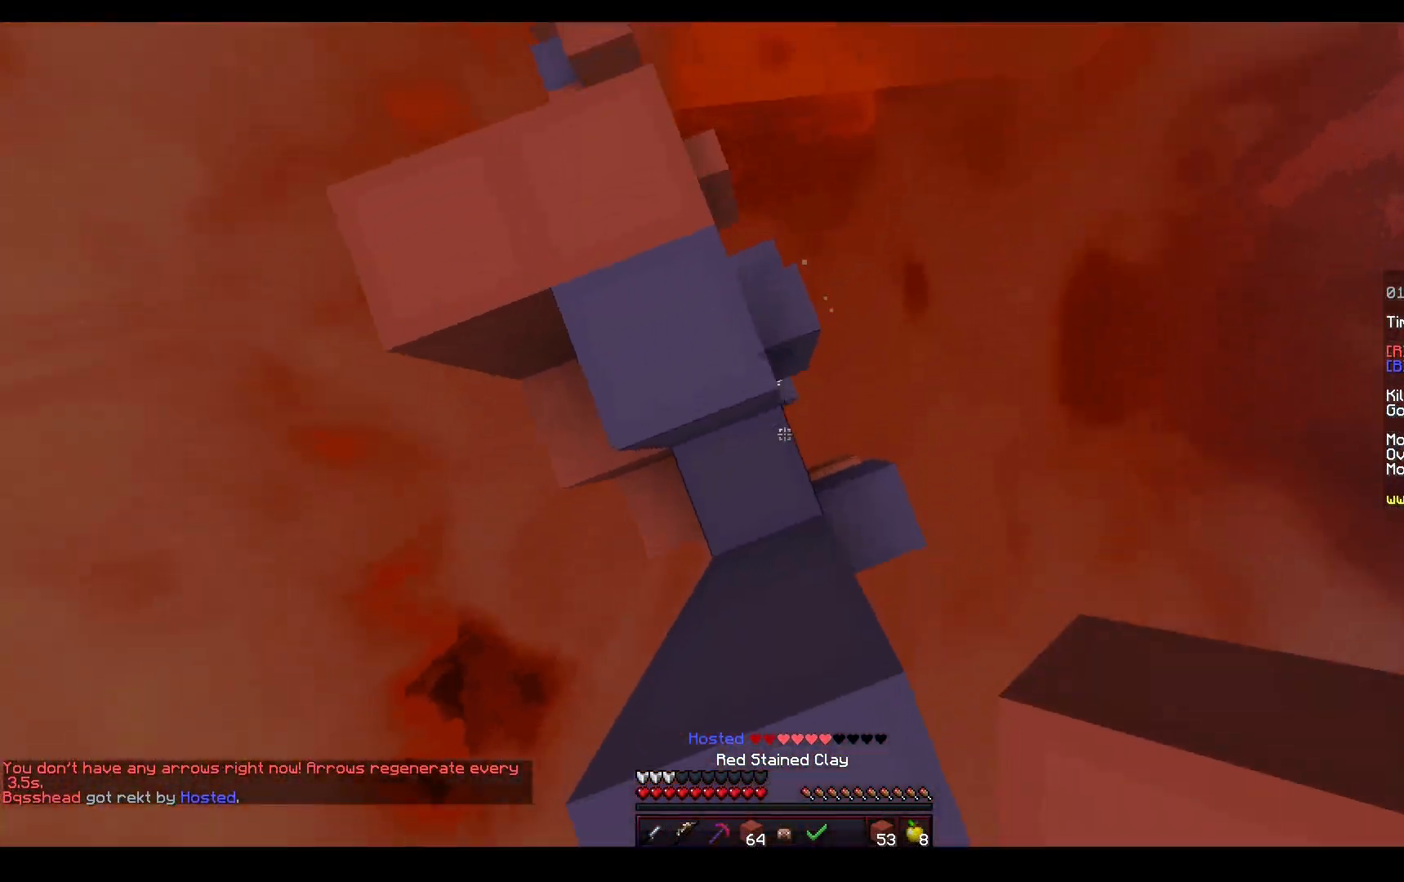
{"keys": ["a", "s"], "mouse": [], "events": [[117, "w", "up"], [267, "s", "down"], [367, "d", "up"], [417, "a", "down"]]}
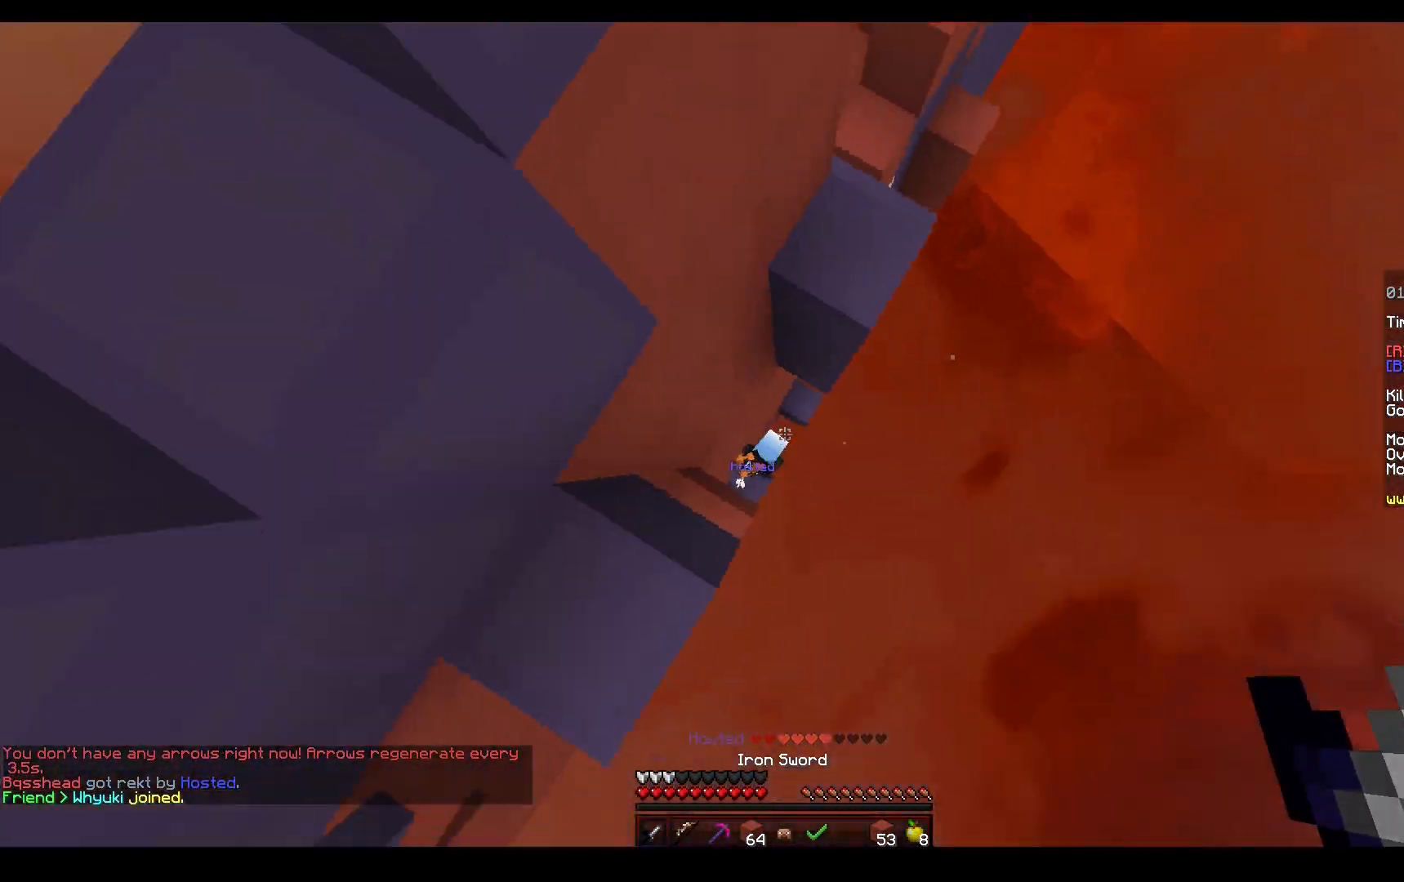
{"keys": ["a", "w"], "mouse": ["left"], "events": [[33, "w", "down"], [50, "s", "up"], [333, "mouse_left", "down"]]}
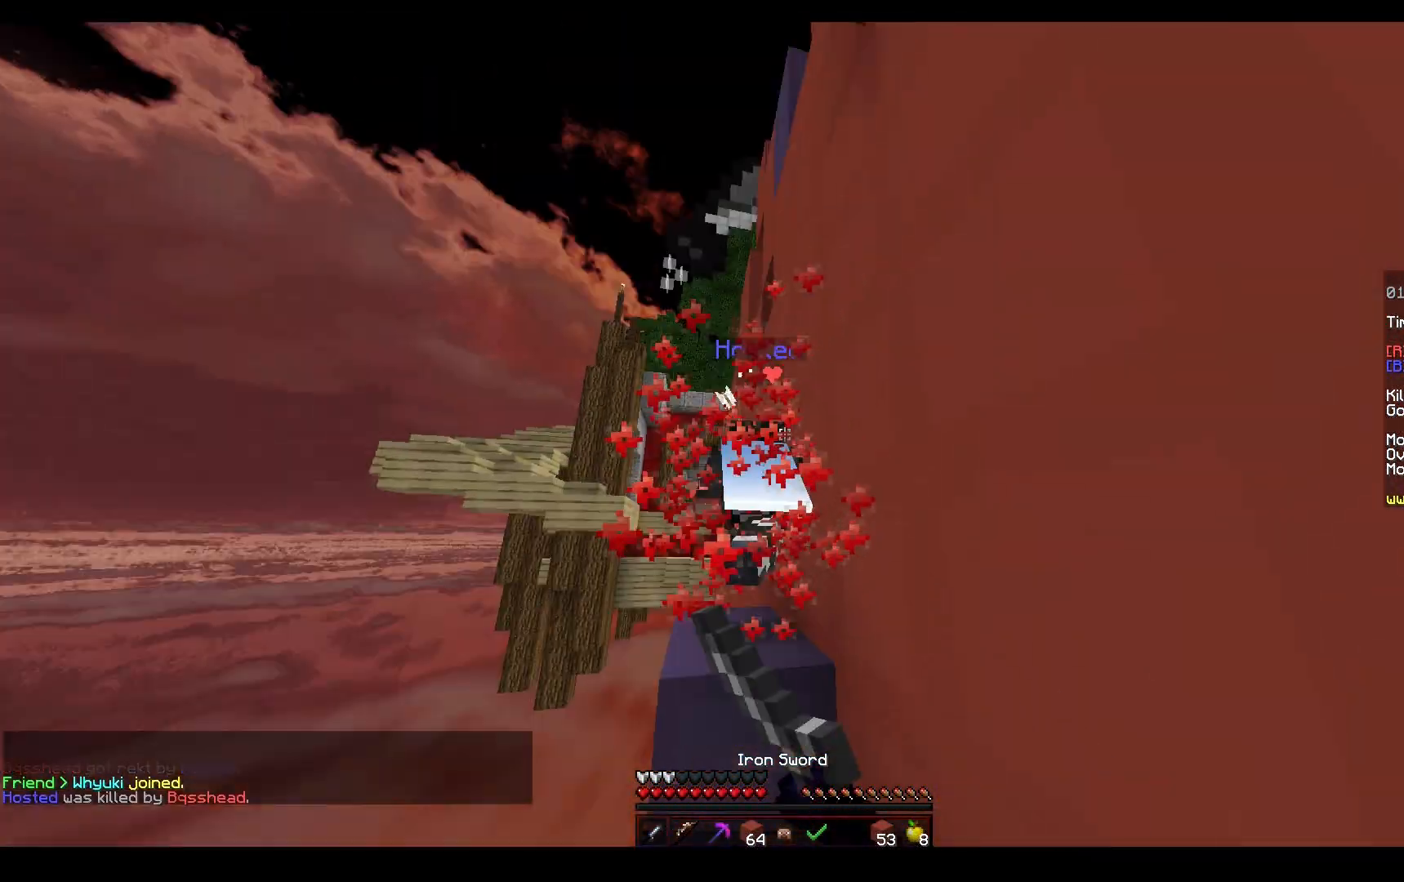
{"keys": ["d", "space"], "mouse": ["right"], "events": [[50, "space", "down"], [67, "a", "up"], [183, "mouse_left", "up"], [300, "a", "down"], [333, "mouse_right", "down"], [333, "space", "up"], [367, "w", "up"], [417, "a", "up"], [450, "d", "down"], [450, "space", "down"]]}
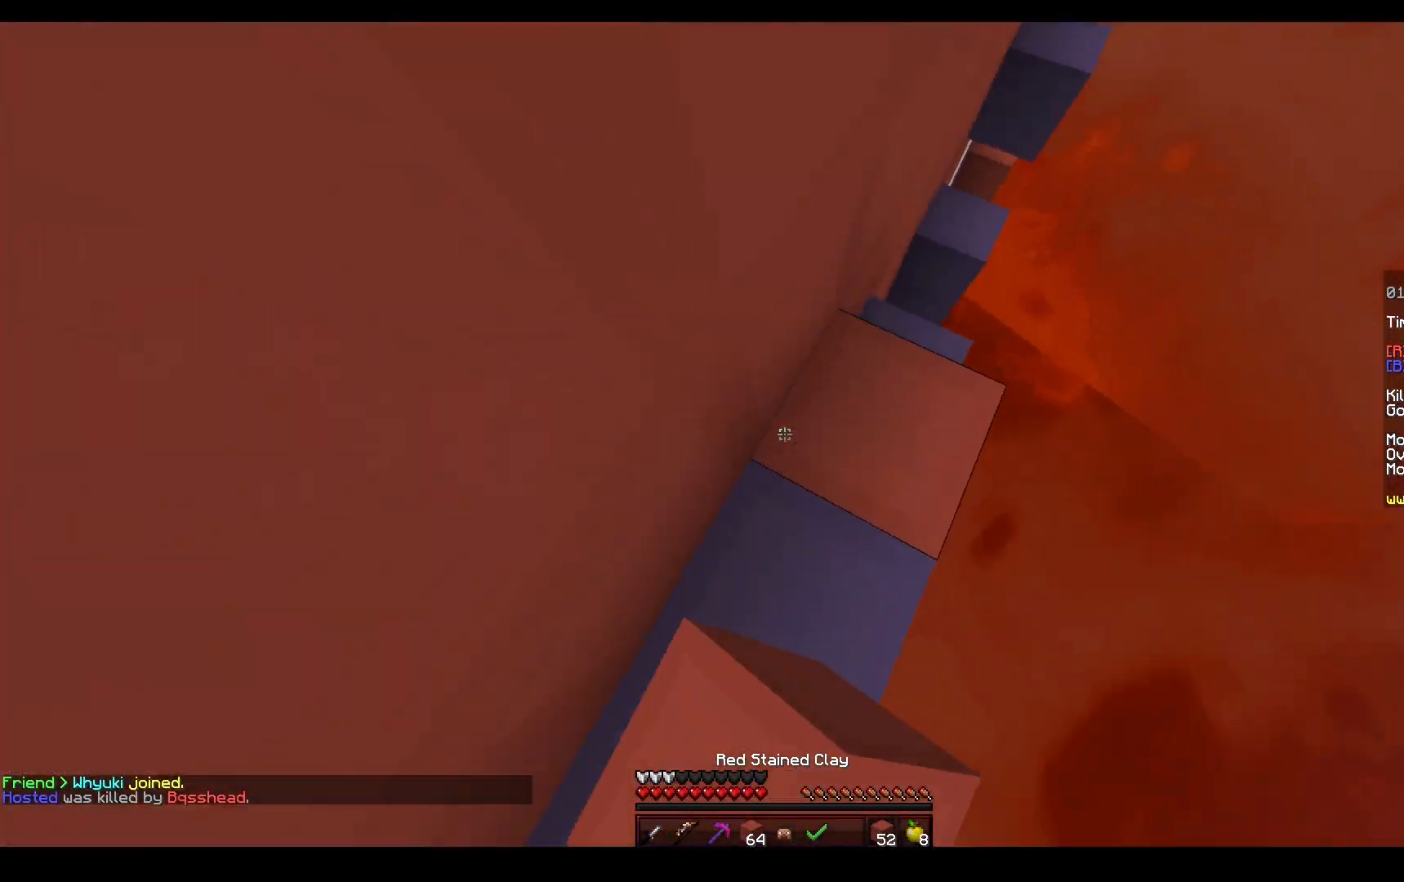
{"keys": ["s", "space"], "mouse": ["right"], "events": [[150, "a", "down"], [183, "d", "up"], [217, "space", "up"], [350, "a", "up"], [350, "space", "down"], [500, "s", "down"]]}
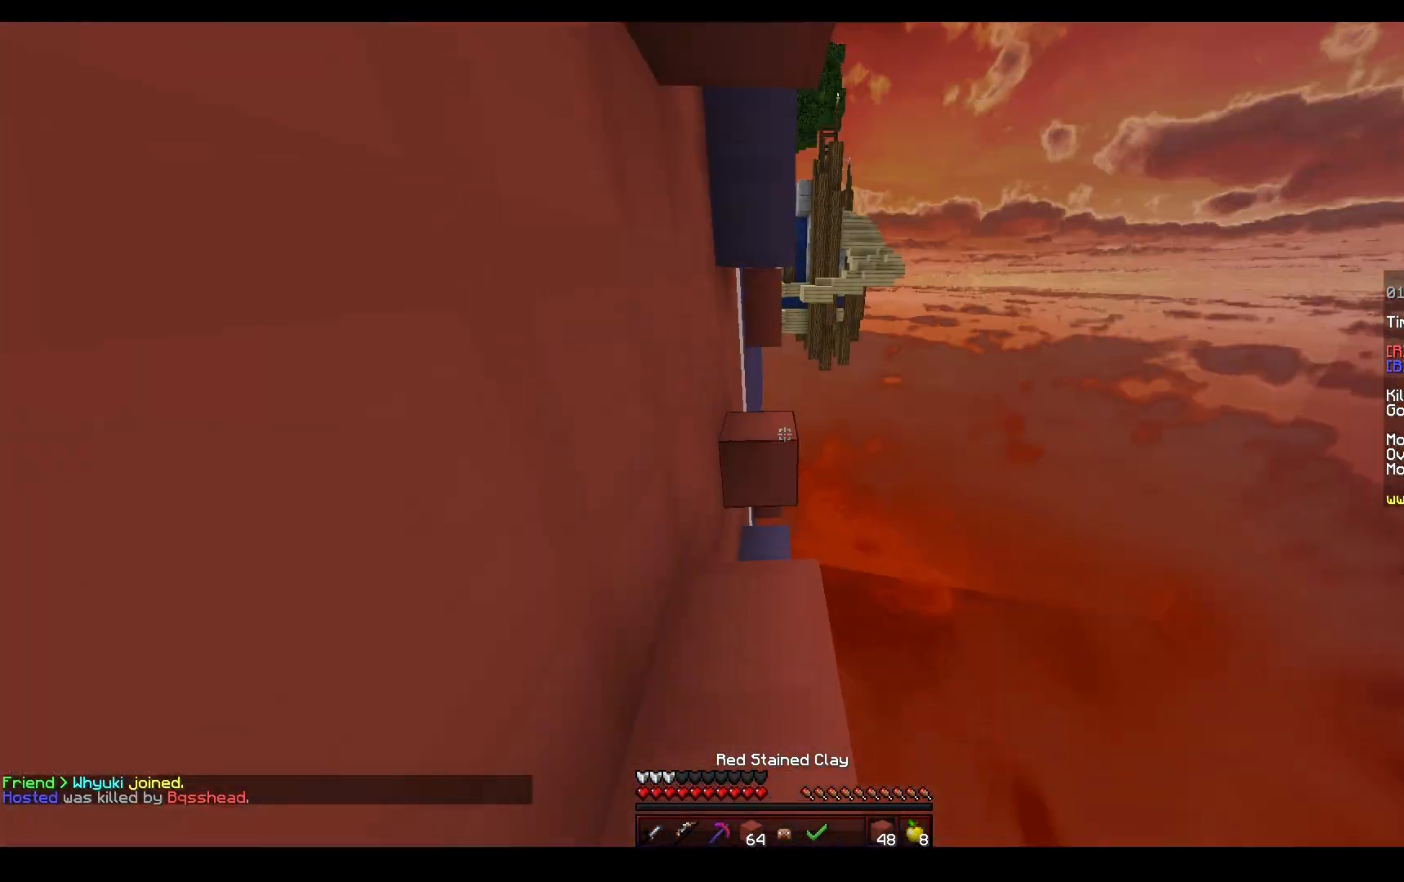
{"keys": ["space"], "mouse": ["right"], "events": [[150, "space", "up"], [200, "s", "up"], [333, "space", "down"]]}